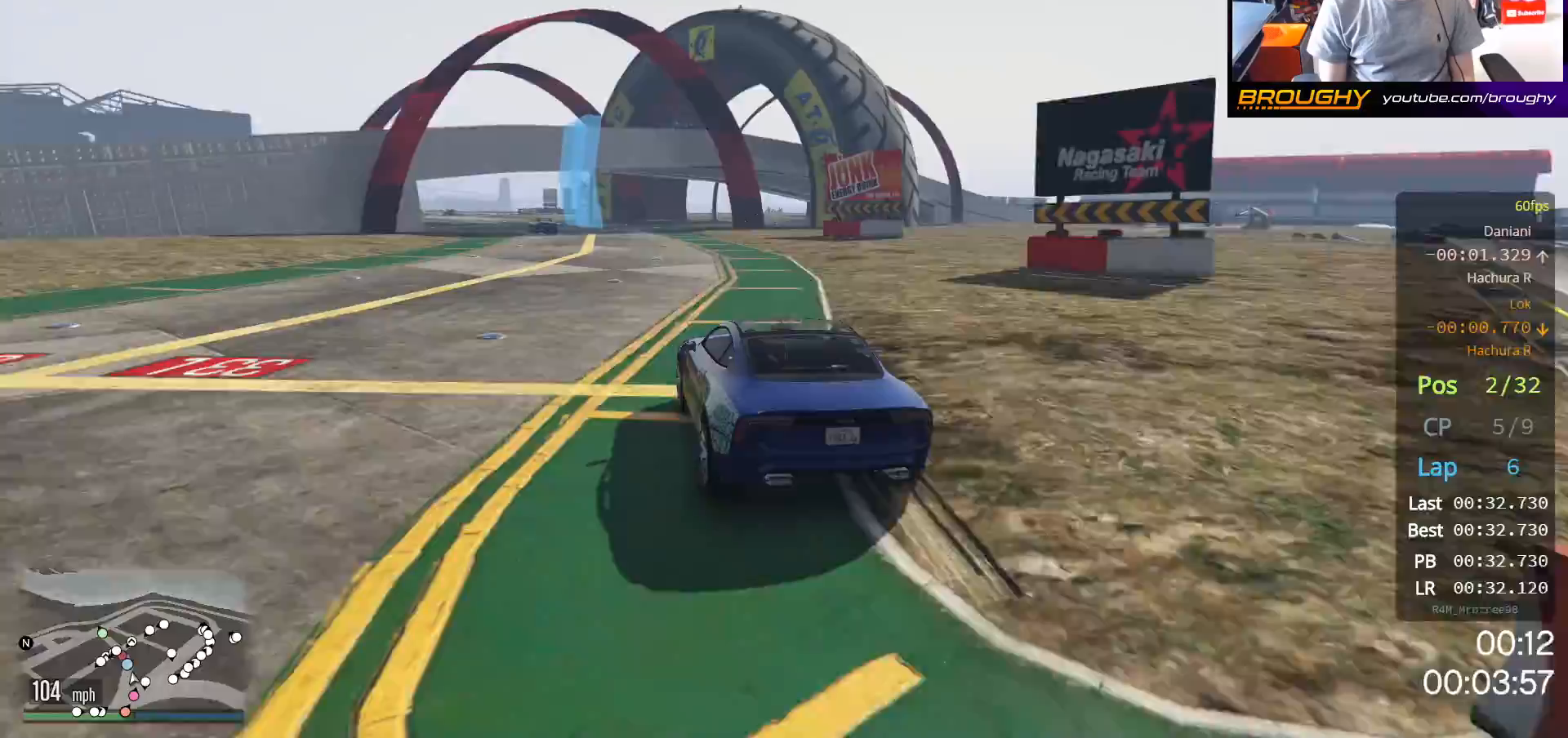
Gameplay with a controller (Xbox layout); each line is a JSON object with the inputs held at the frame after it. "events" lists button and stick changes between this image and that frame as [ms after this image, input, new state], when the widget could be followed in between.
{"buttons": ["R2"], "left_stick": "center", "right_stick": "center", "events": [[67, "left_stick", "up-left"], [217, "left_stick", "center"], [317, "left_stick", "up-left"], [483, "left_stick", "center"]]}
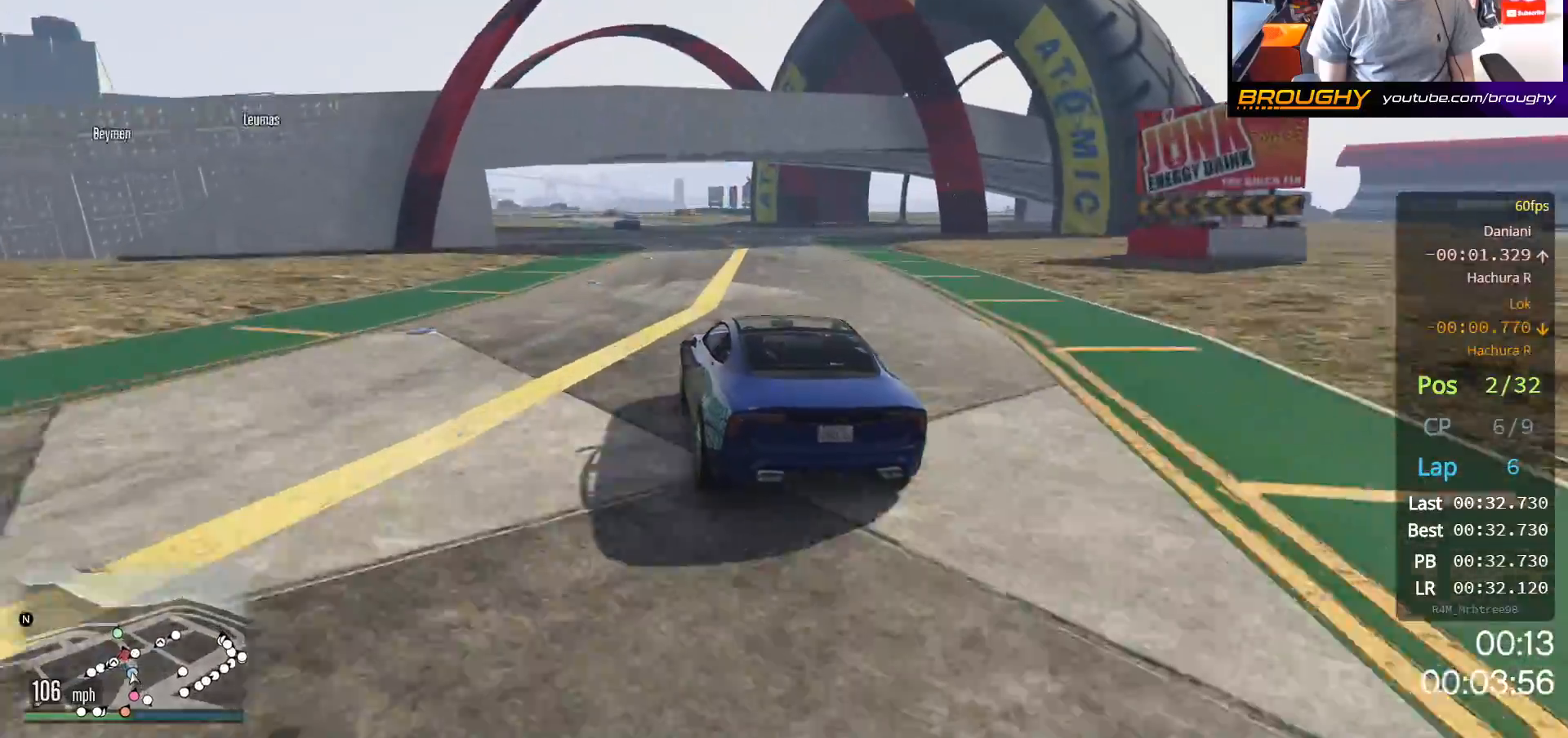
{"buttons": ["R2"], "left_stick": "center", "right_stick": "center", "events": [[300, "left_stick", "up-left"], [467, "left_stick", "center"]]}
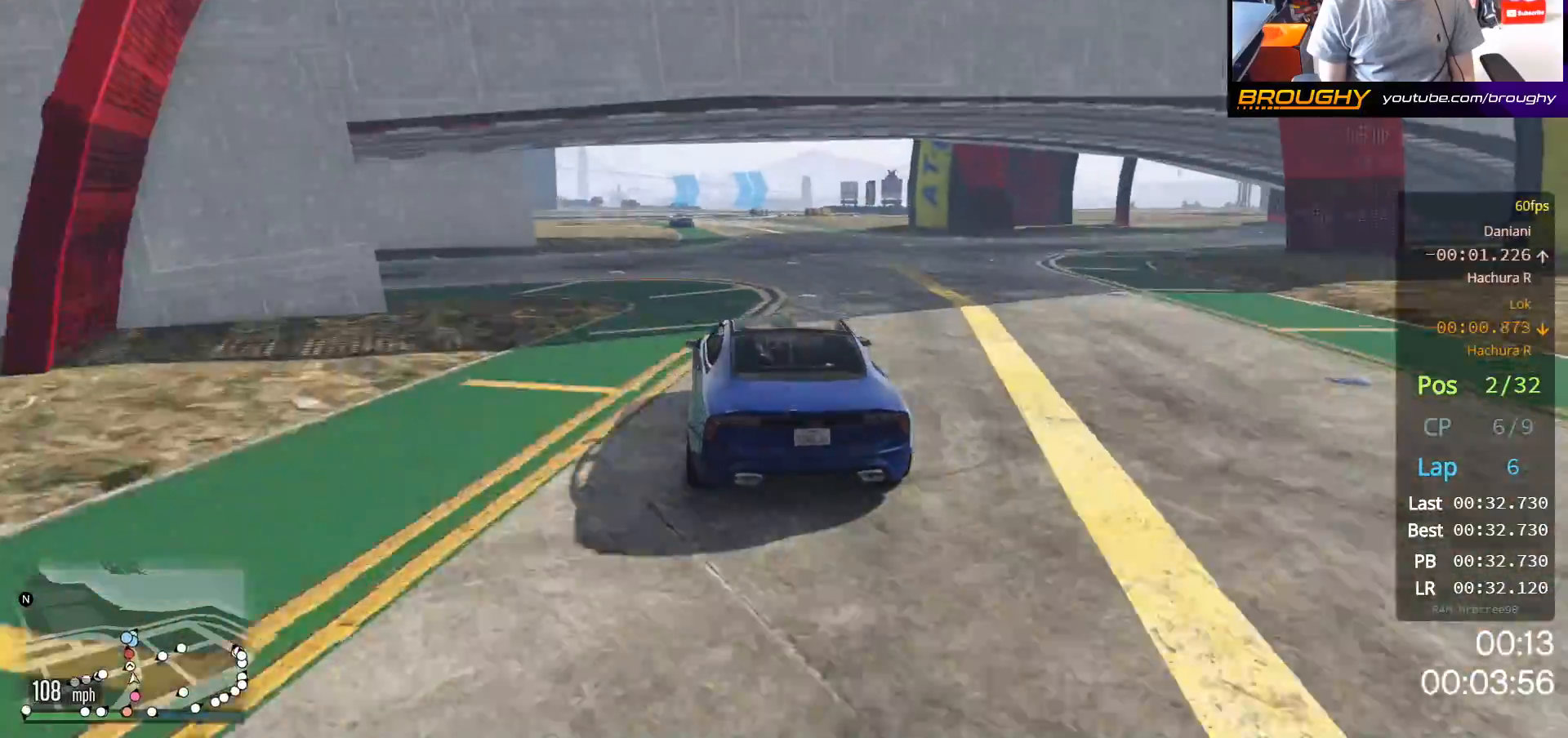
{"buttons": ["R2"], "left_stick": "up-left", "right_stick": "center", "events": [[467, "left_stick", "up-left"]]}
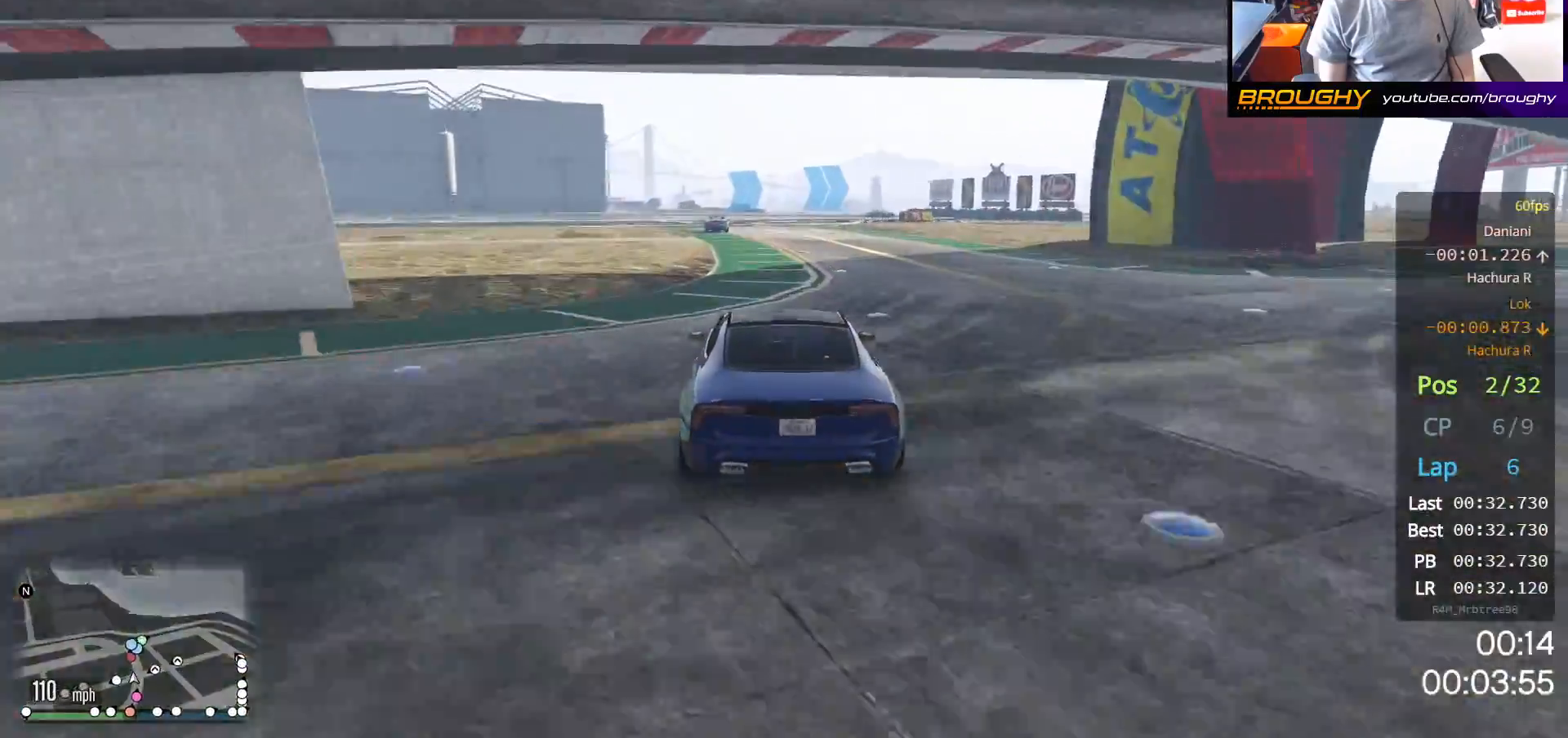
{"buttons": ["R2"], "left_stick": "center", "right_stick": "center", "events": [[117, "left_stick", "center"], [217, "left_stick", "up-left"], [433, "left_stick", "center"]]}
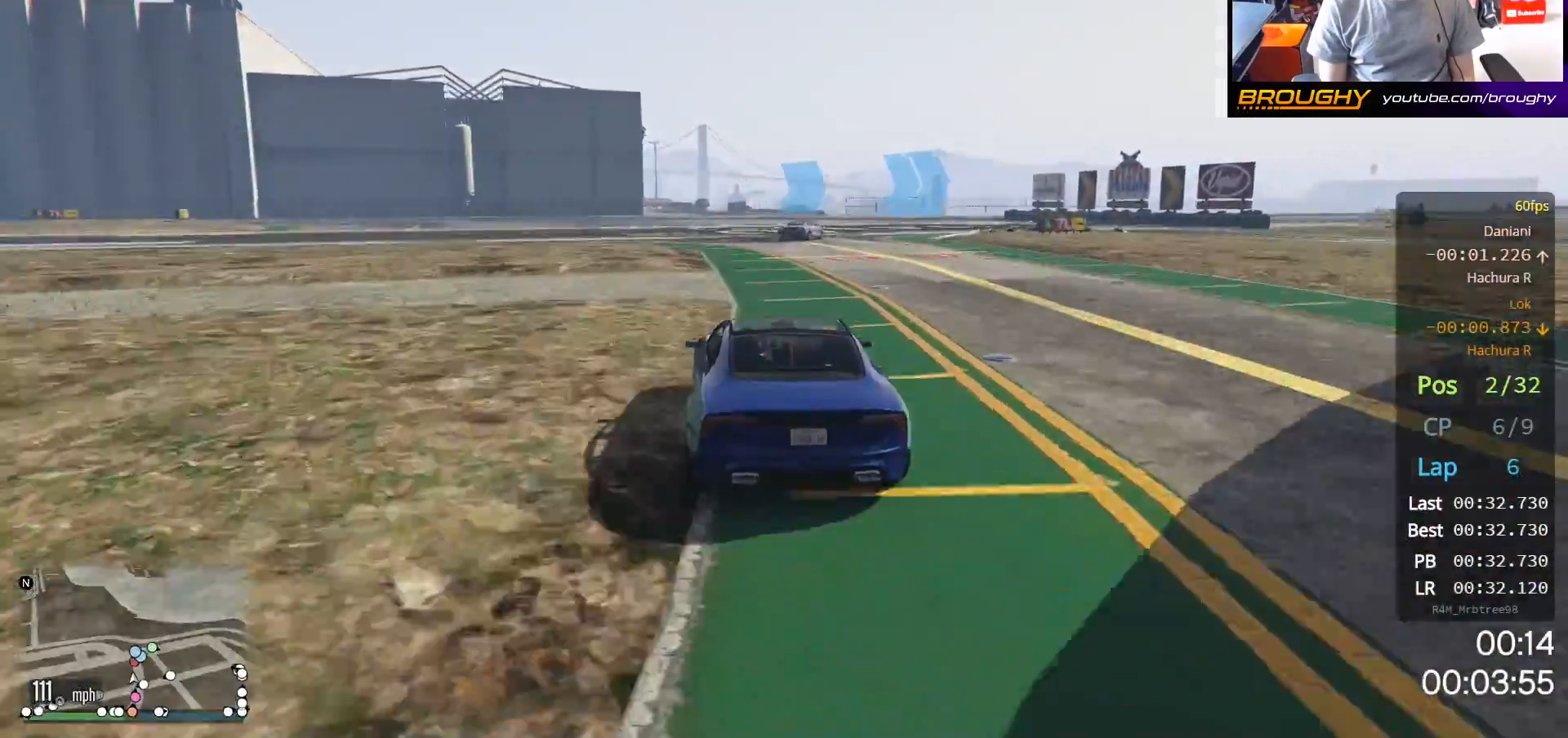
{"buttons": ["L2"], "left_stick": "right", "right_stick": "center", "events": [[167, "L2", "down"], [167, "left_stick", "right"], [233, "R2", "up"]]}
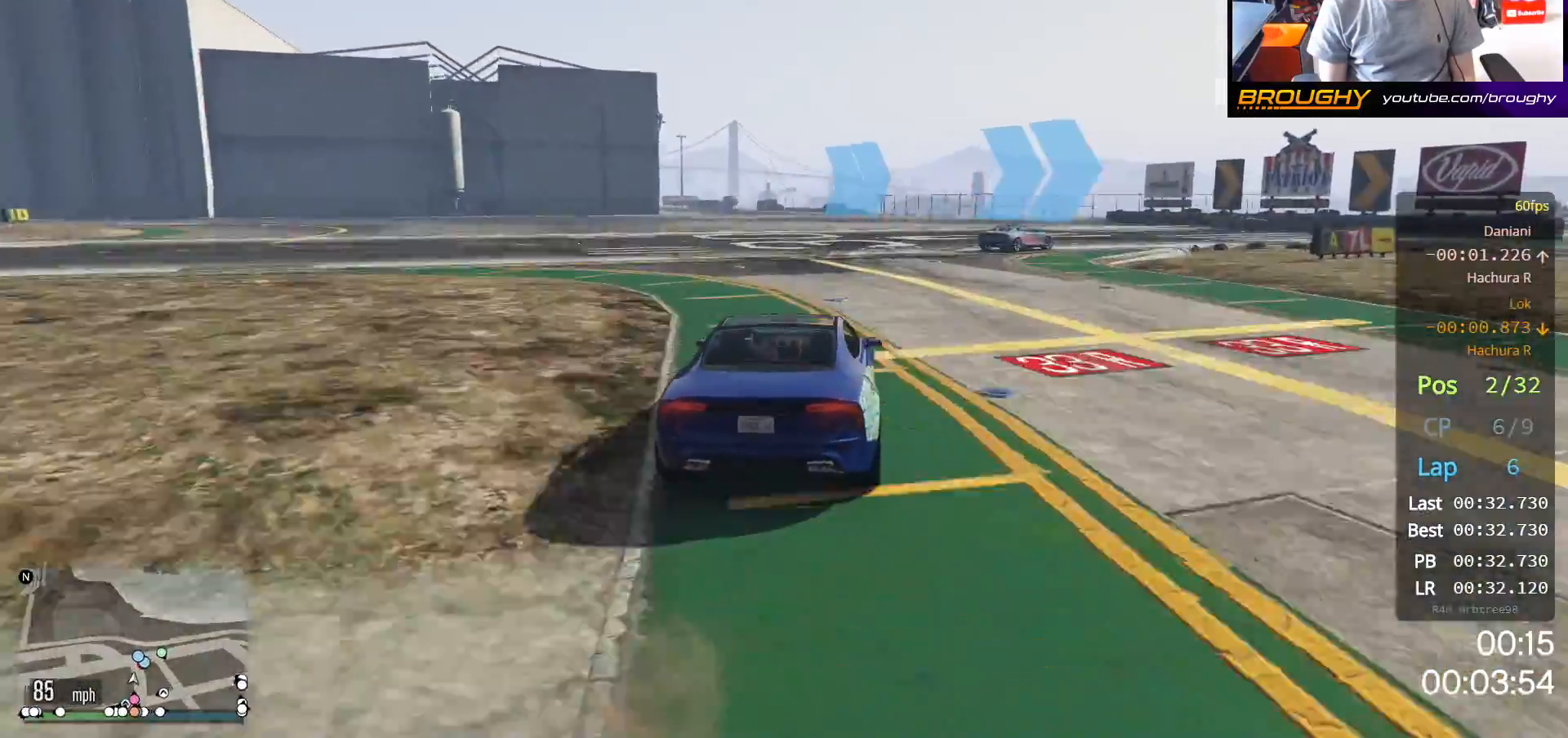
{"buttons": ["L2"], "left_stick": "right", "right_stick": "center", "events": []}
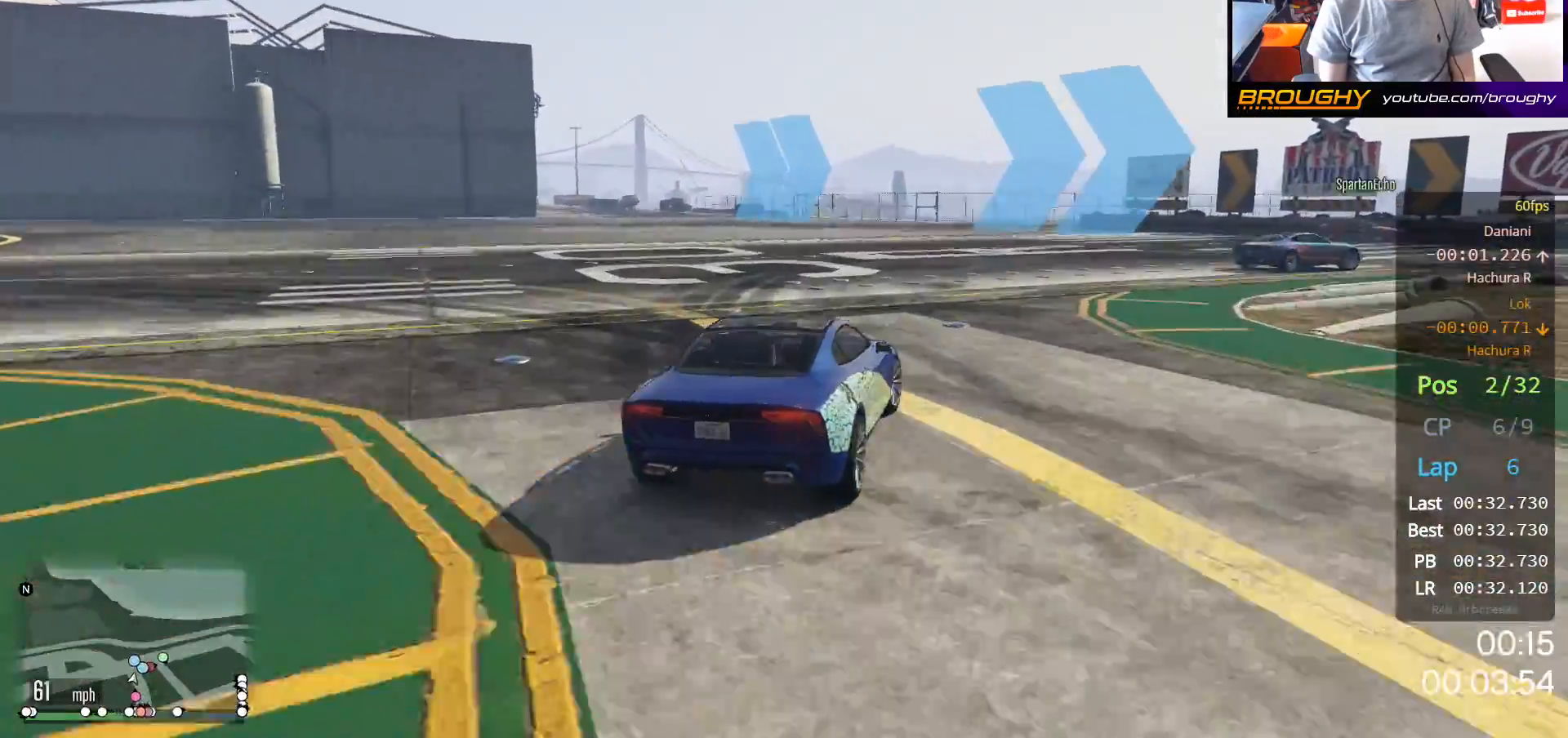
{"buttons": [], "left_stick": "right", "right_stick": "center", "events": [[367, "L2", "up"]]}
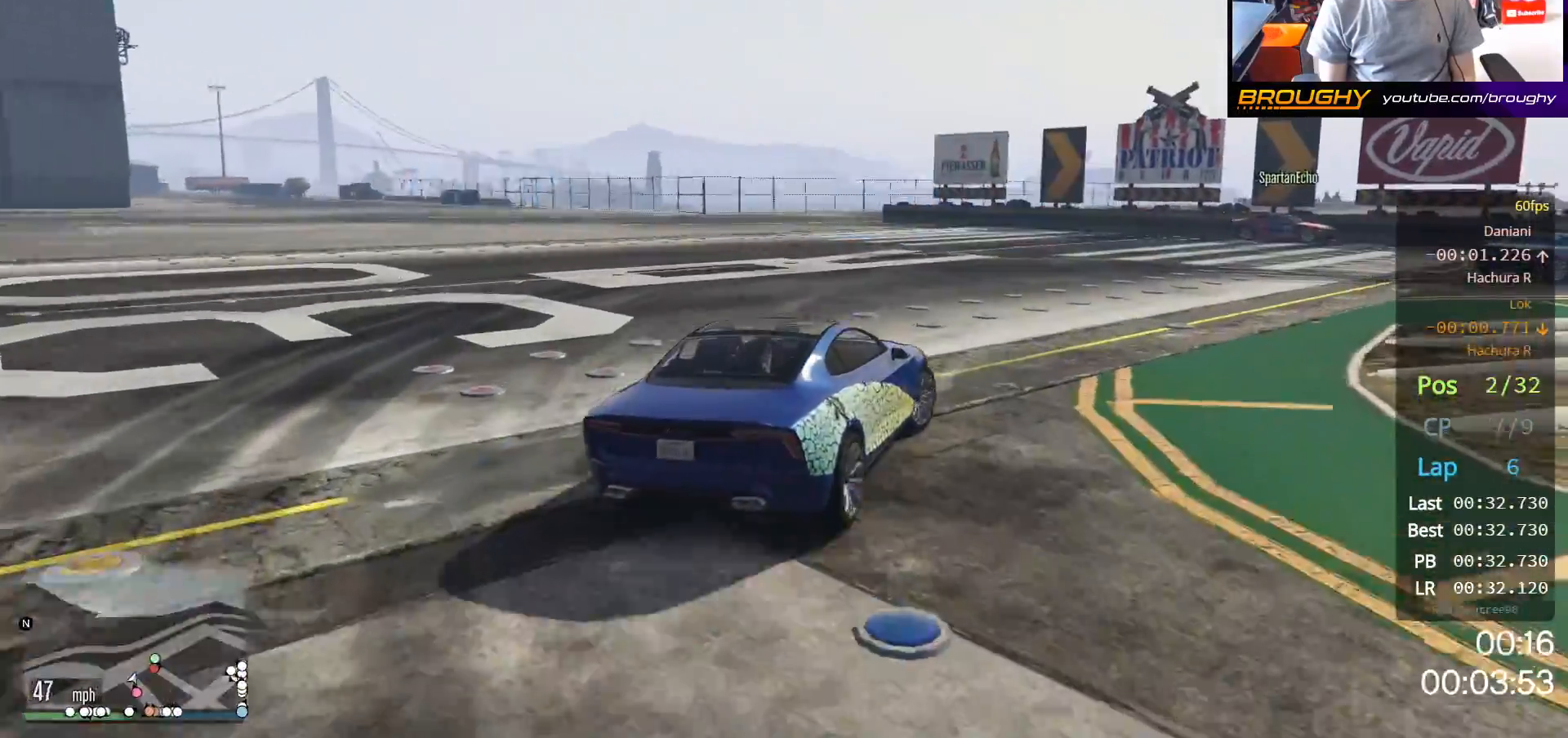
{"buttons": ["R2"], "left_stick": "right", "right_stick": "center", "events": [[400, "R2", "down"]]}
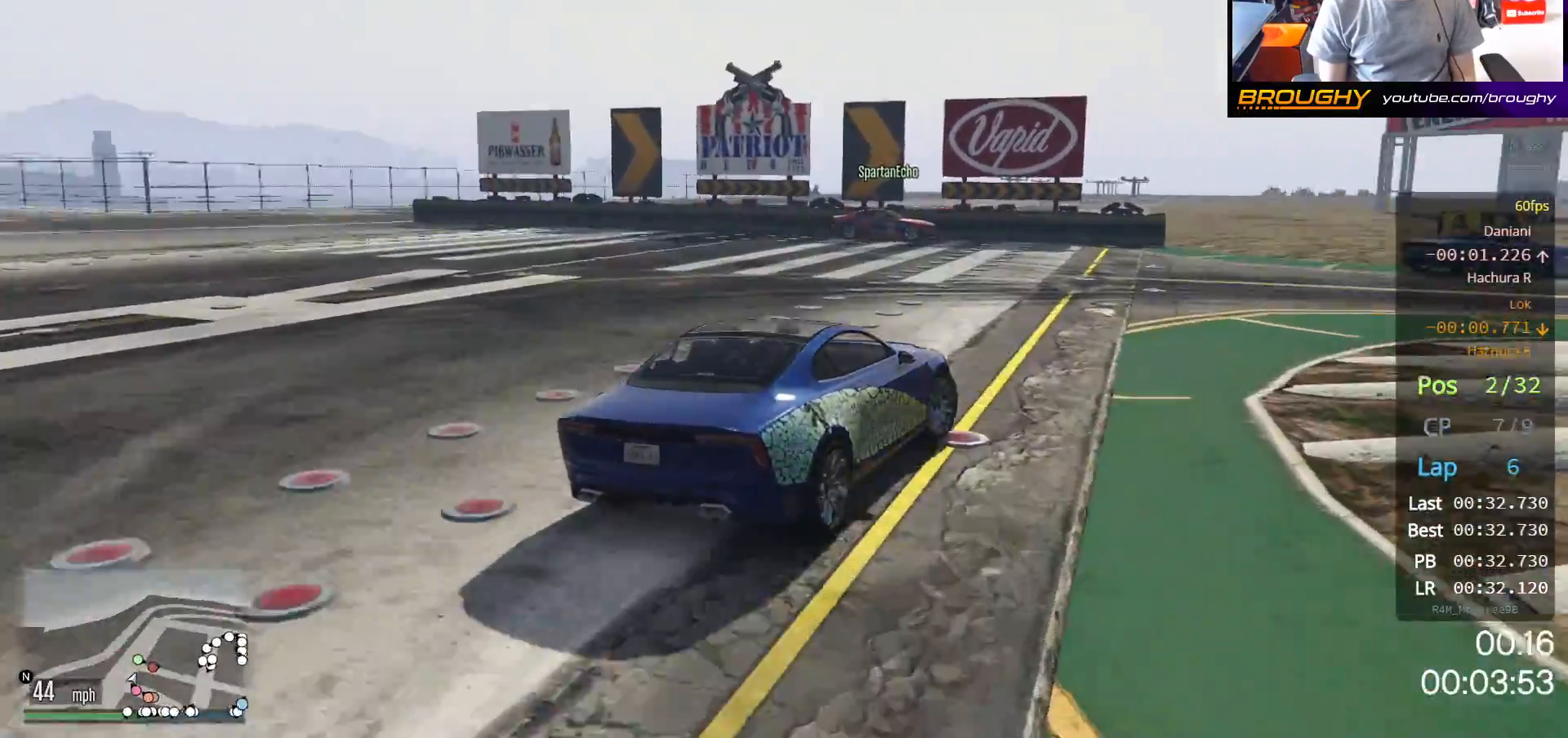
{"buttons": ["R2"], "left_stick": "right", "right_stick": "center", "events": []}
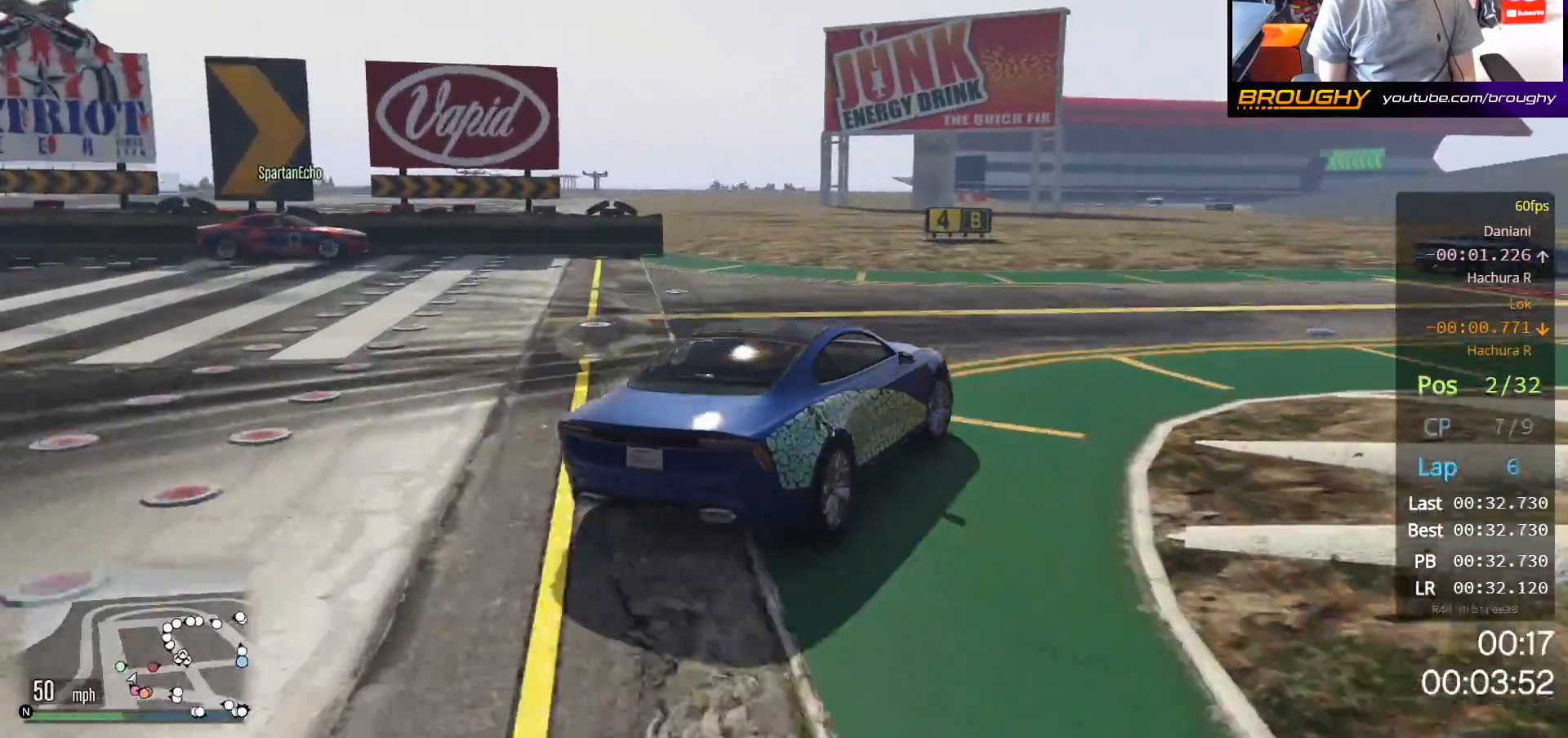
{"buttons": ["R2"], "left_stick": "right", "right_stick": "center", "events": []}
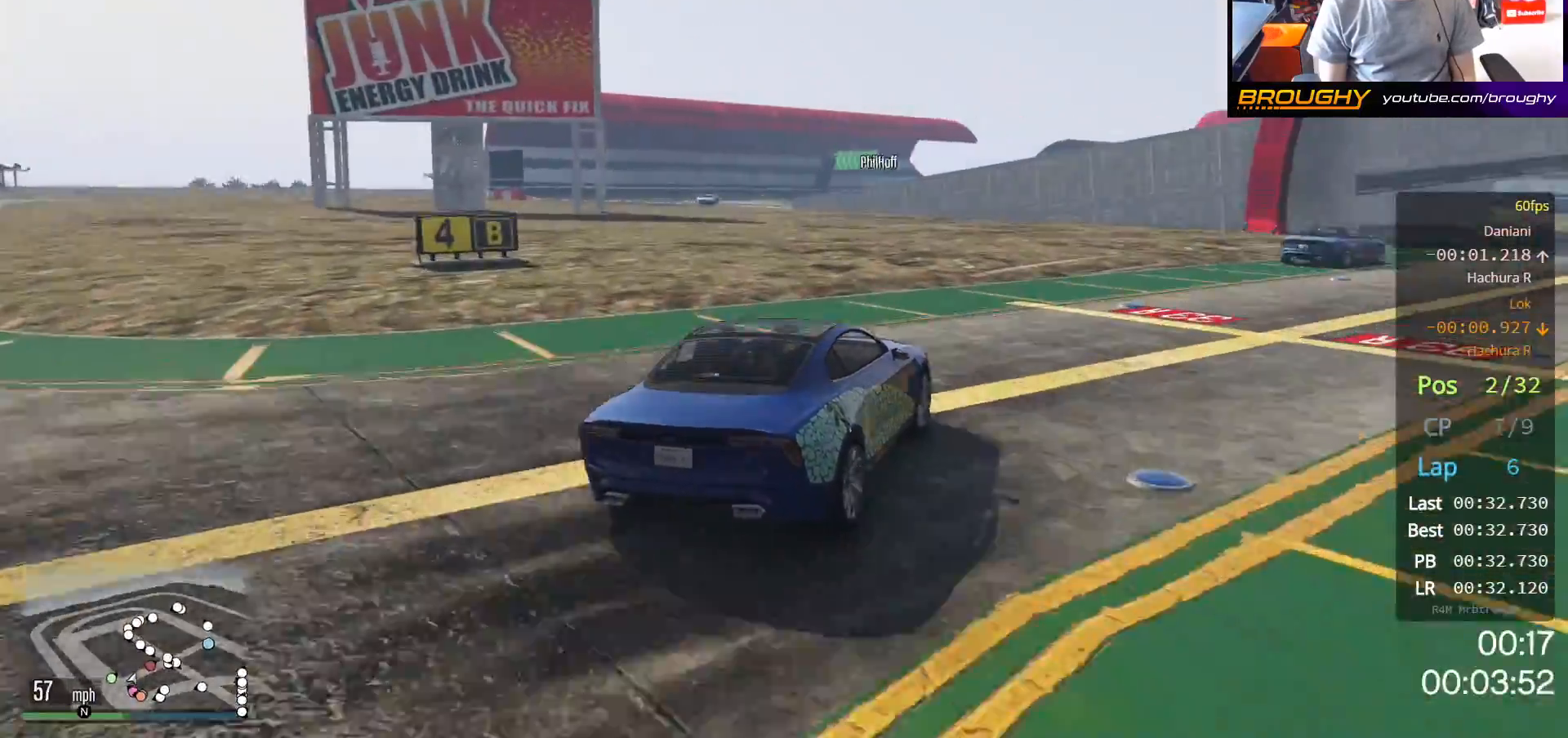
{"buttons": ["R2"], "left_stick": "right", "right_stick": "center", "events": [[33, "left_stick", "center"], [150, "left_stick", "right"]]}
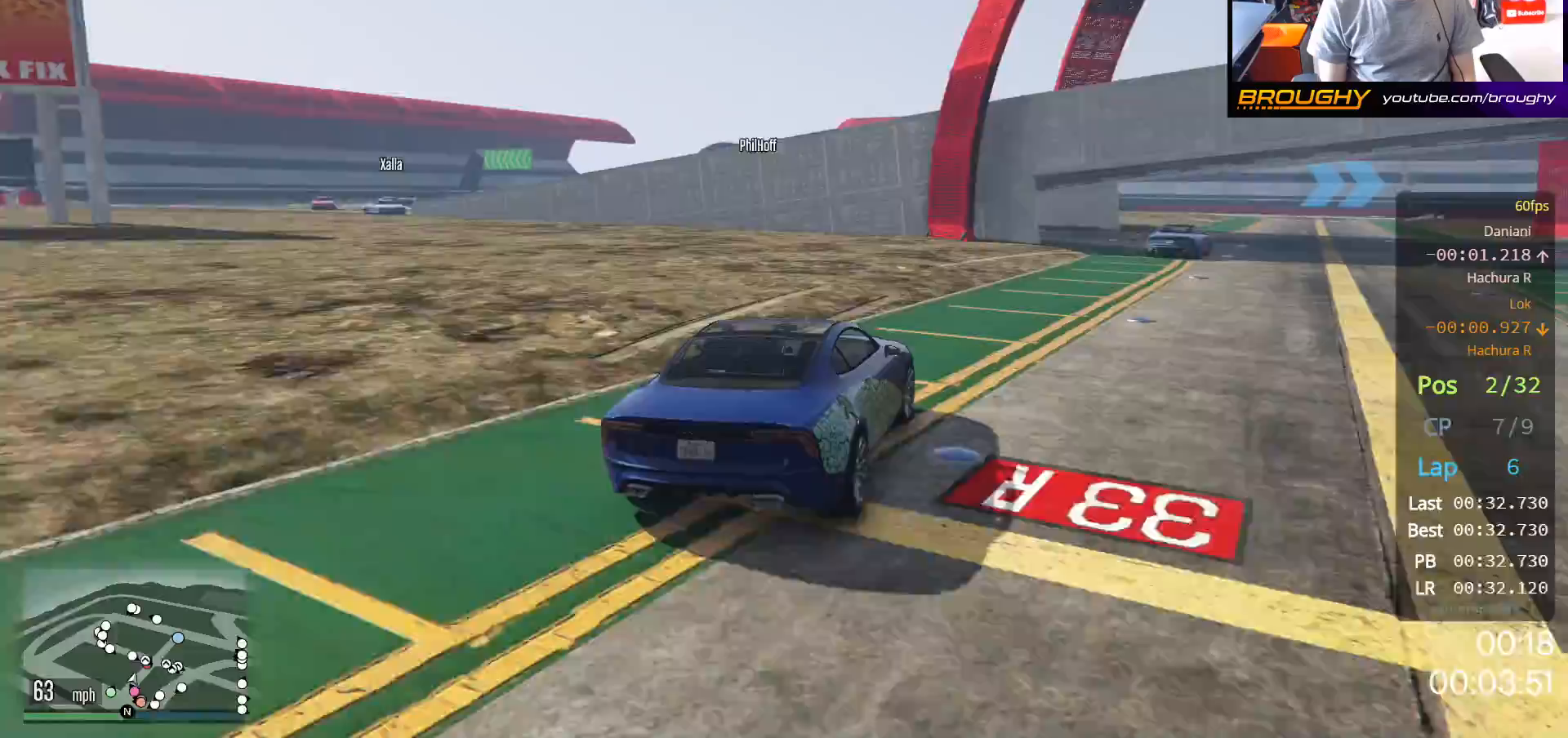
{"buttons": ["R2"], "left_stick": "right", "right_stick": "center", "events": [[50, "left_stick", "center"], [400, "left_stick", "right"]]}
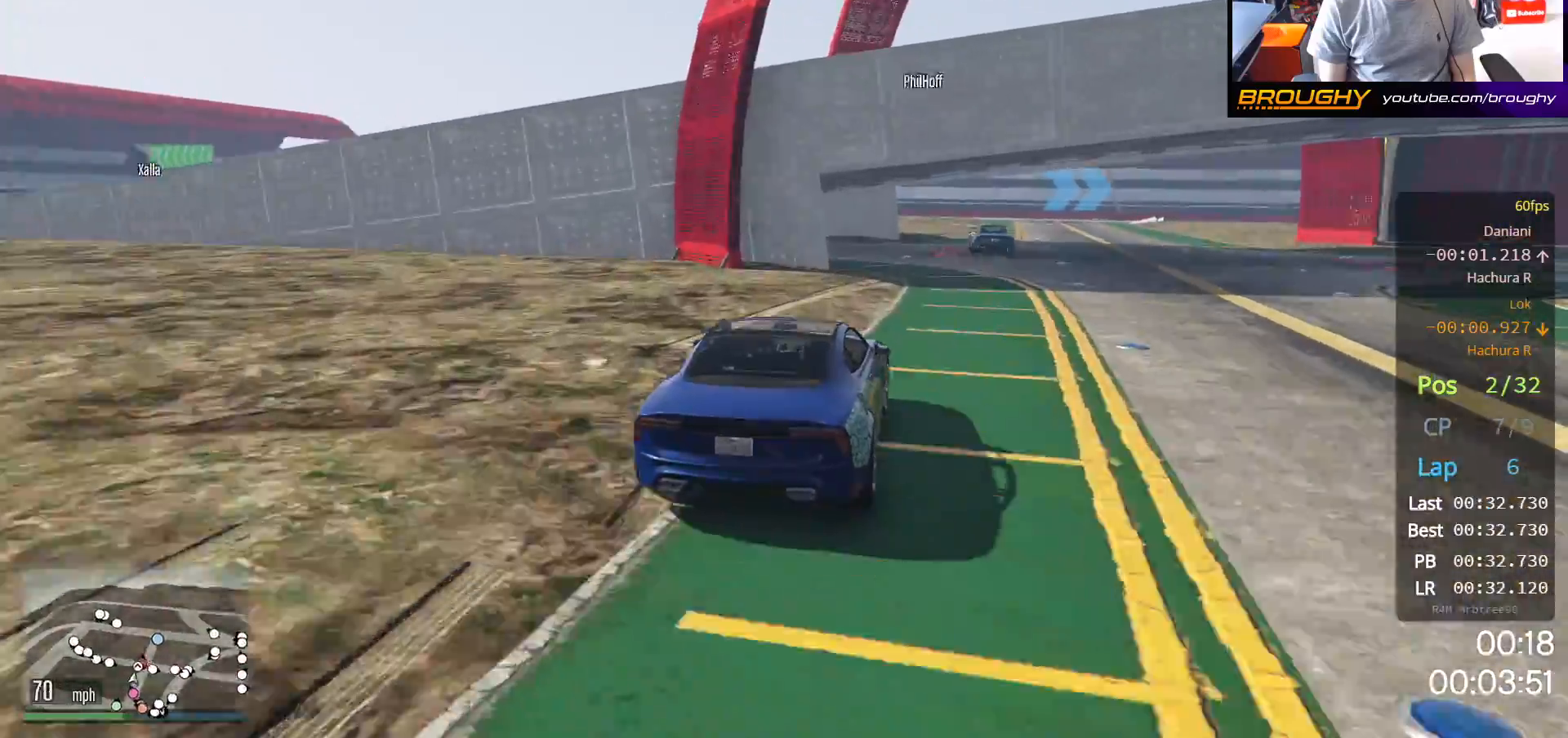
{"buttons": ["R2"], "left_stick": "right", "right_stick": "center", "events": [[50, "left_stick", "center"], [367, "left_stick", "right"]]}
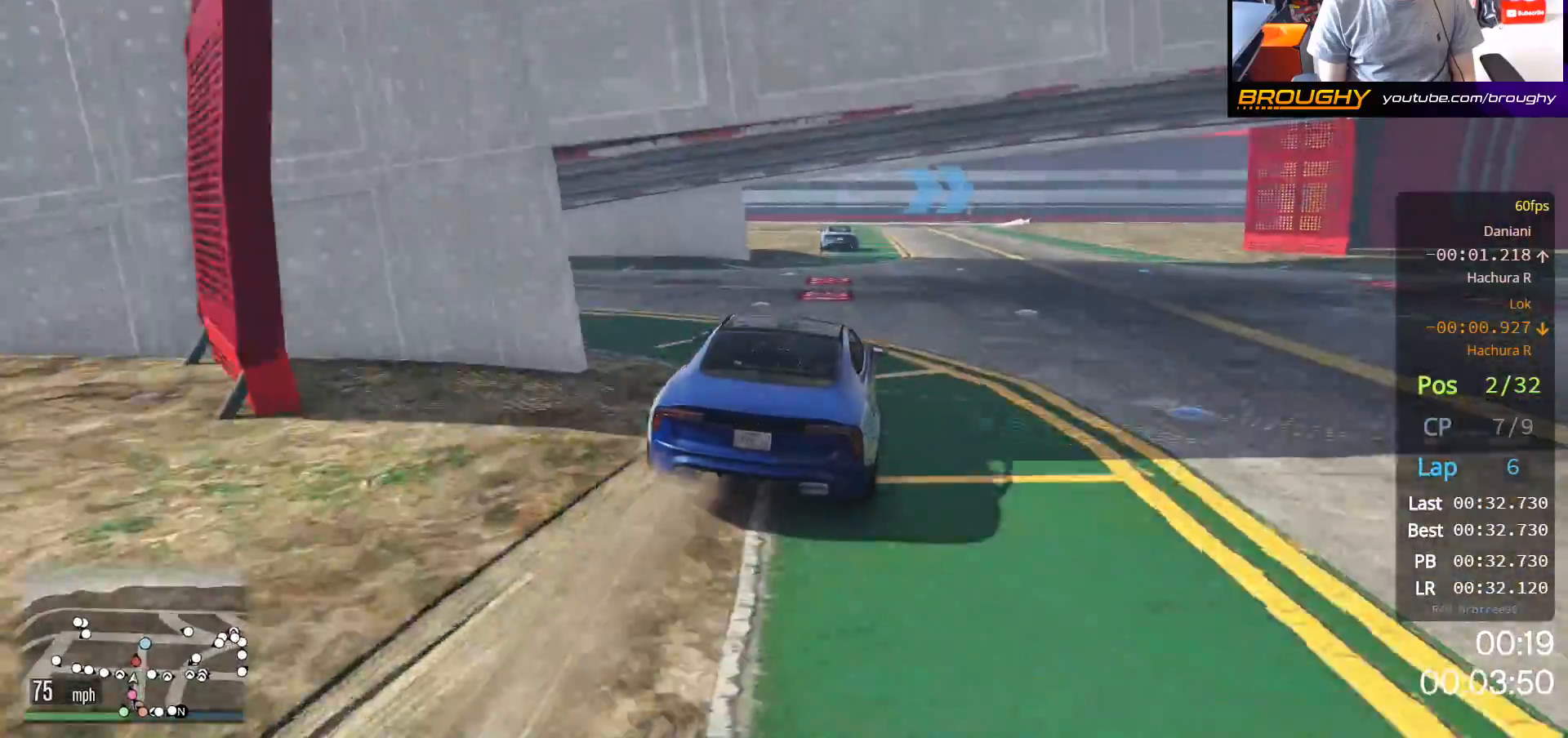
{"buttons": ["R2"], "left_stick": "up-left", "right_stick": "center", "events": [[50, "left_stick", "center"], [467, "left_stick", "up-left"]]}
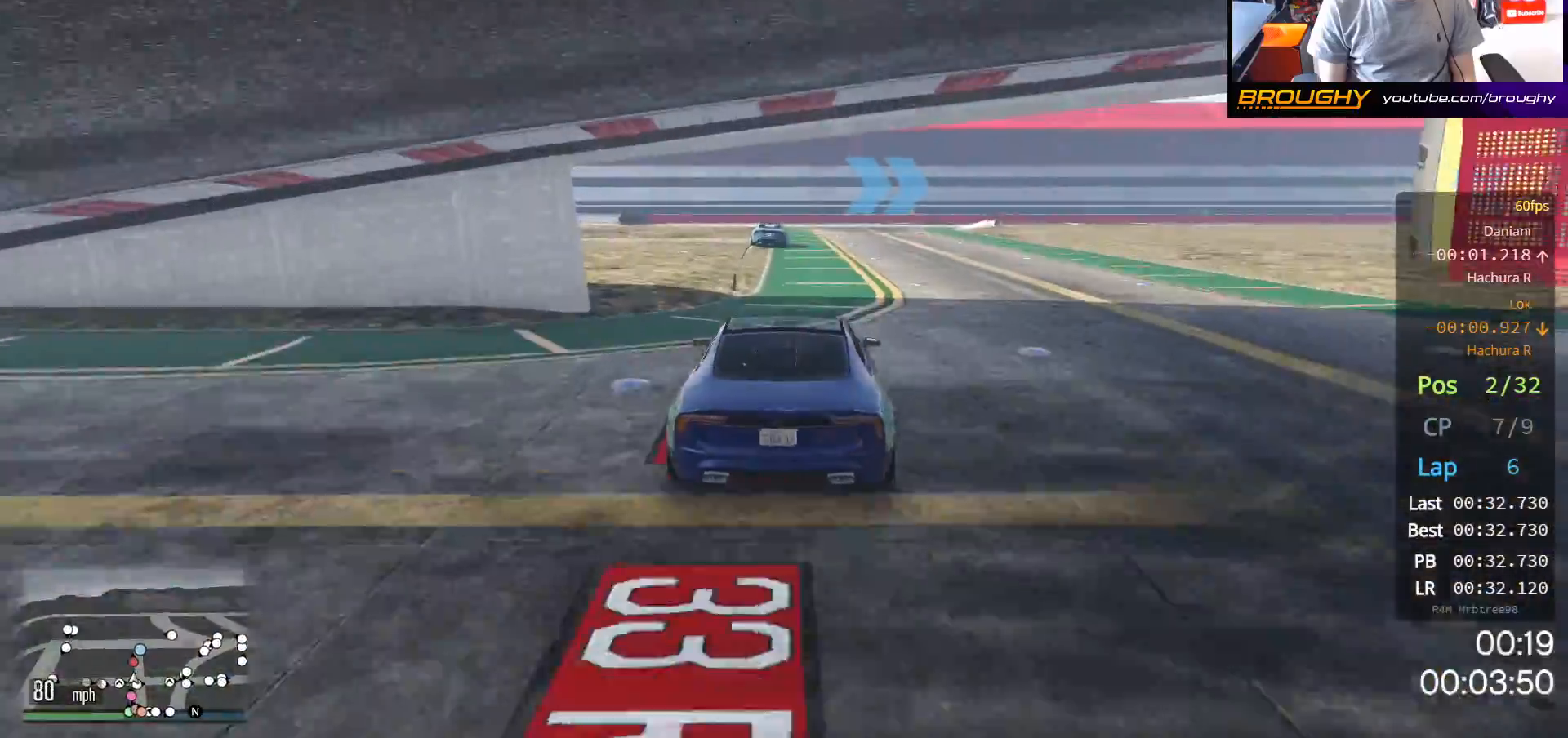
{"buttons": ["R2"], "left_stick": "center", "right_stick": "center", "events": [[100, "left_stick", "center"]]}
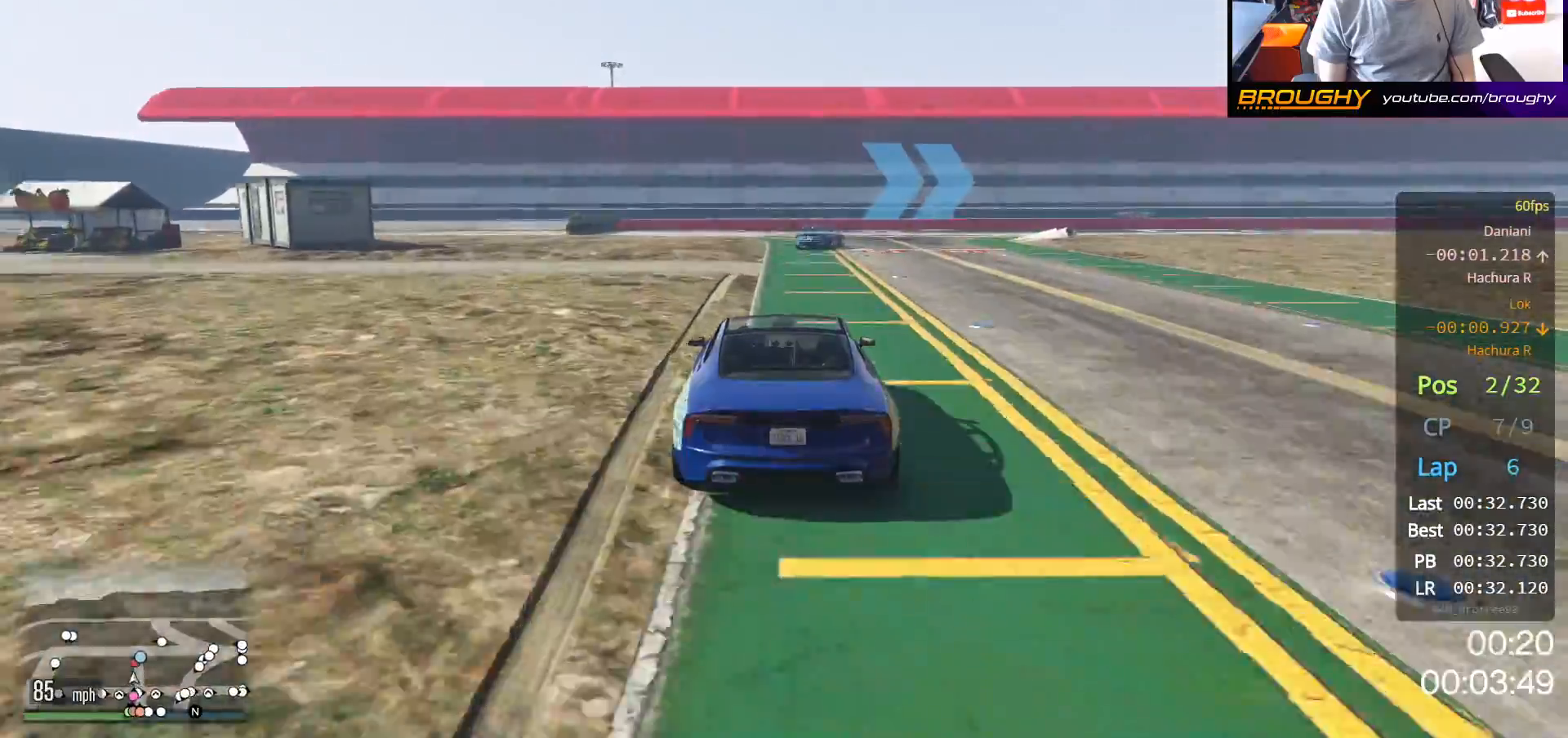
{"buttons": [], "left_stick": "right", "right_stick": "center", "events": [[167, "left_stick", "right"], [433, "R2", "up"]]}
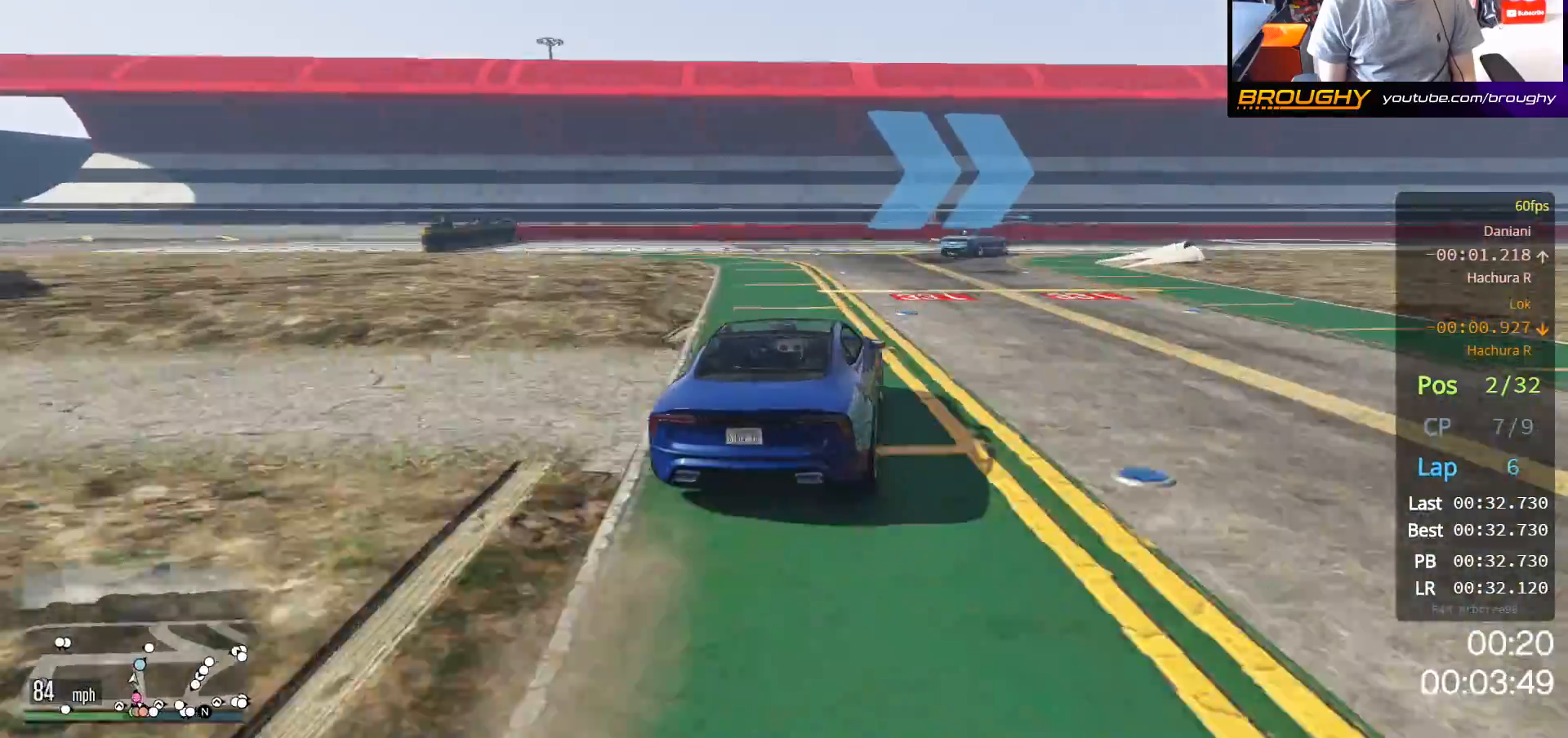
{"buttons": [], "left_stick": "right", "right_stick": "center", "events": [[333, "left_stick", "center"], [400, "left_stick", "right"]]}
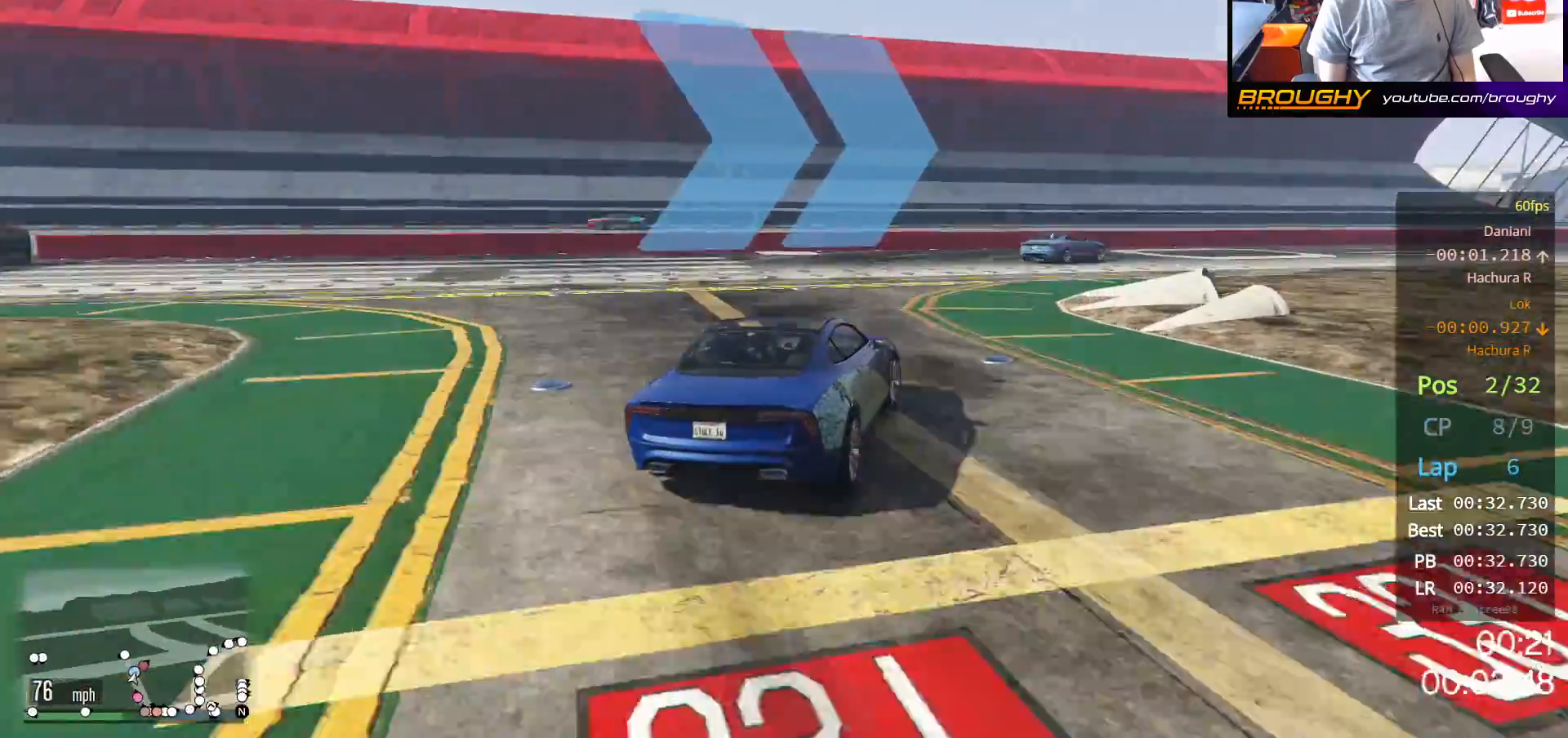
{"buttons": ["R2"], "left_stick": "right", "right_stick": "center", "events": [[467, "R2", "down"]]}
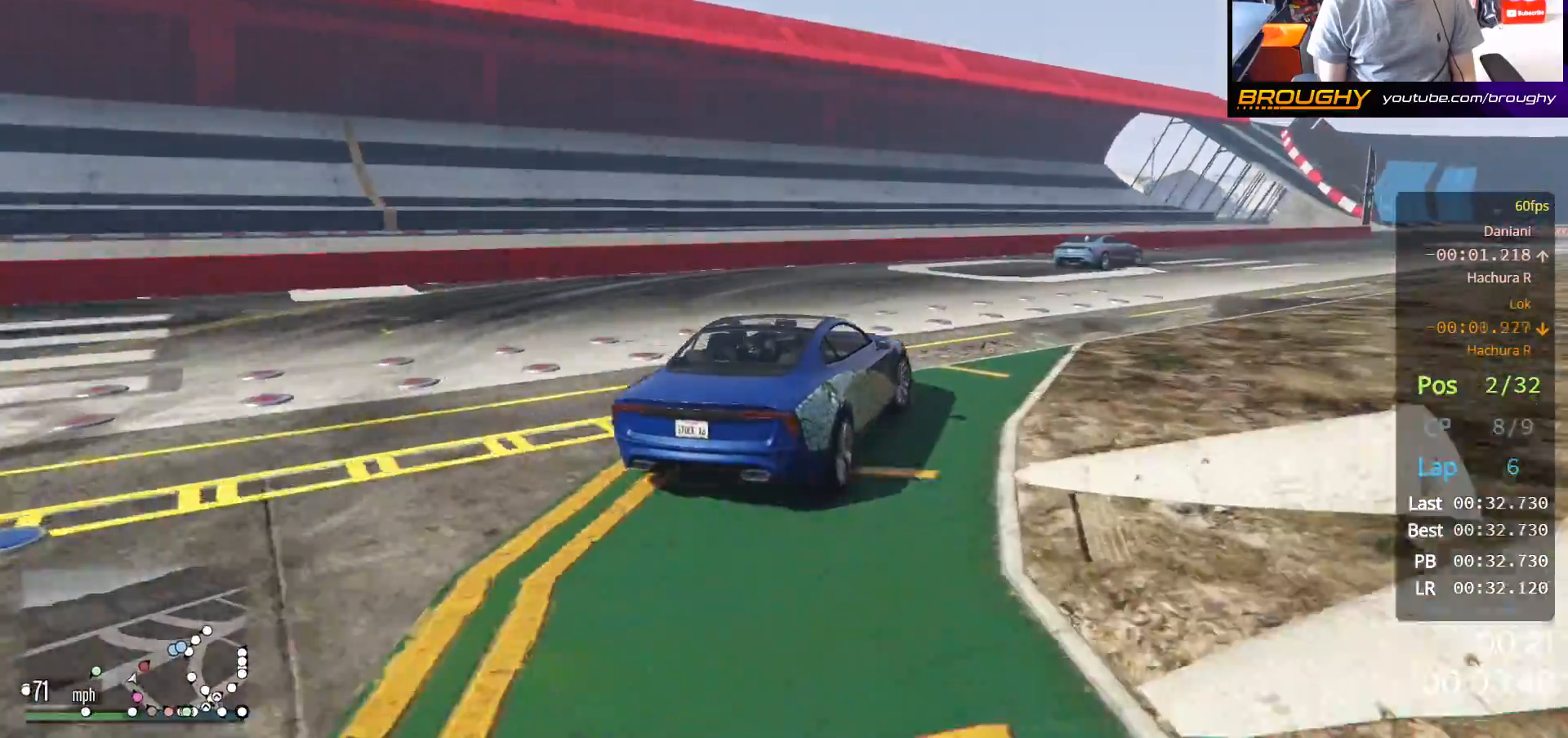
{"buttons": ["R2"], "left_stick": "right", "right_stick": "center", "events": [[200, "left_stick", "center"], [283, "left_stick", "right"]]}
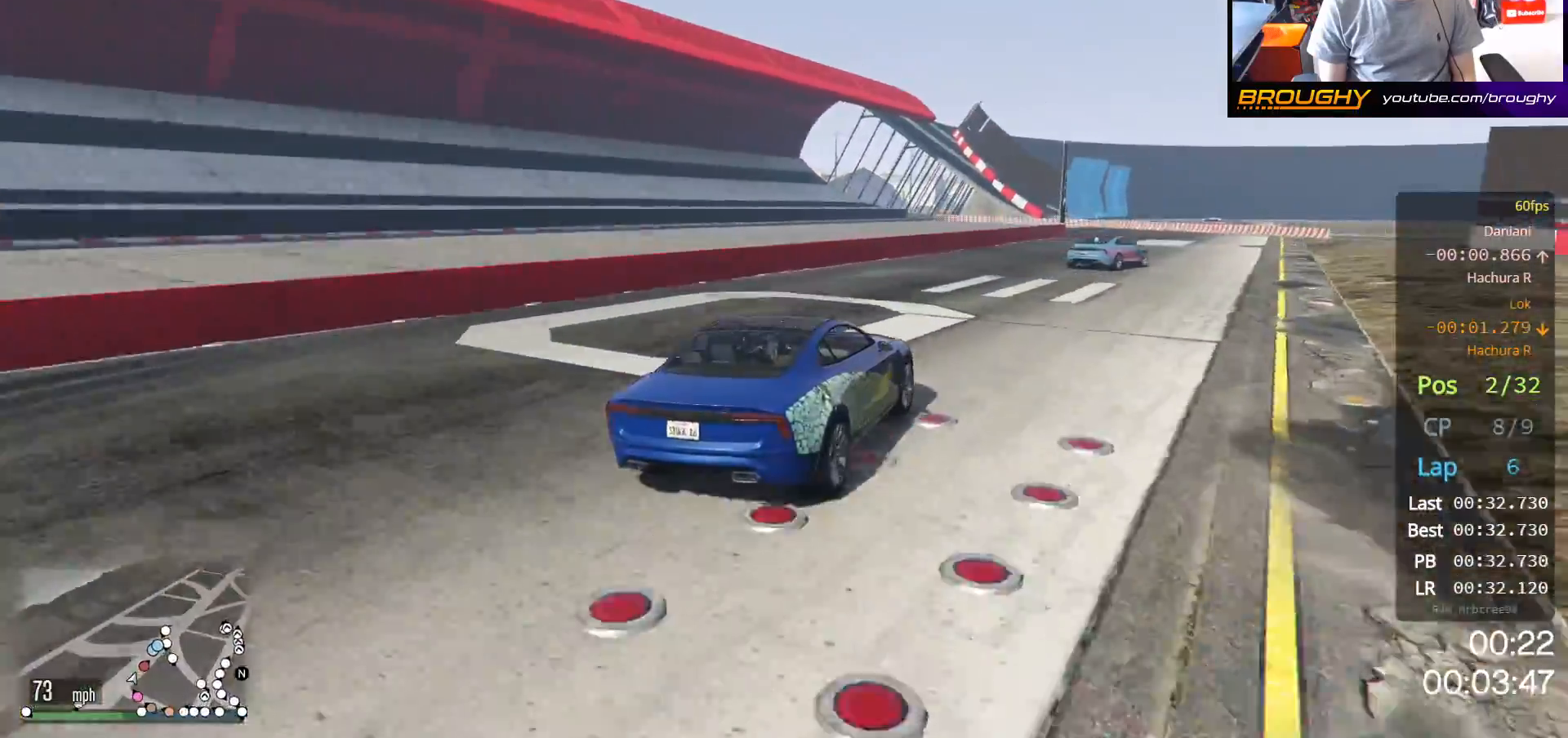
{"buttons": ["R2"], "left_stick": "right", "right_stick": "center", "events": [[50, "left_stick", "center"], [133, "left_stick", "right"]]}
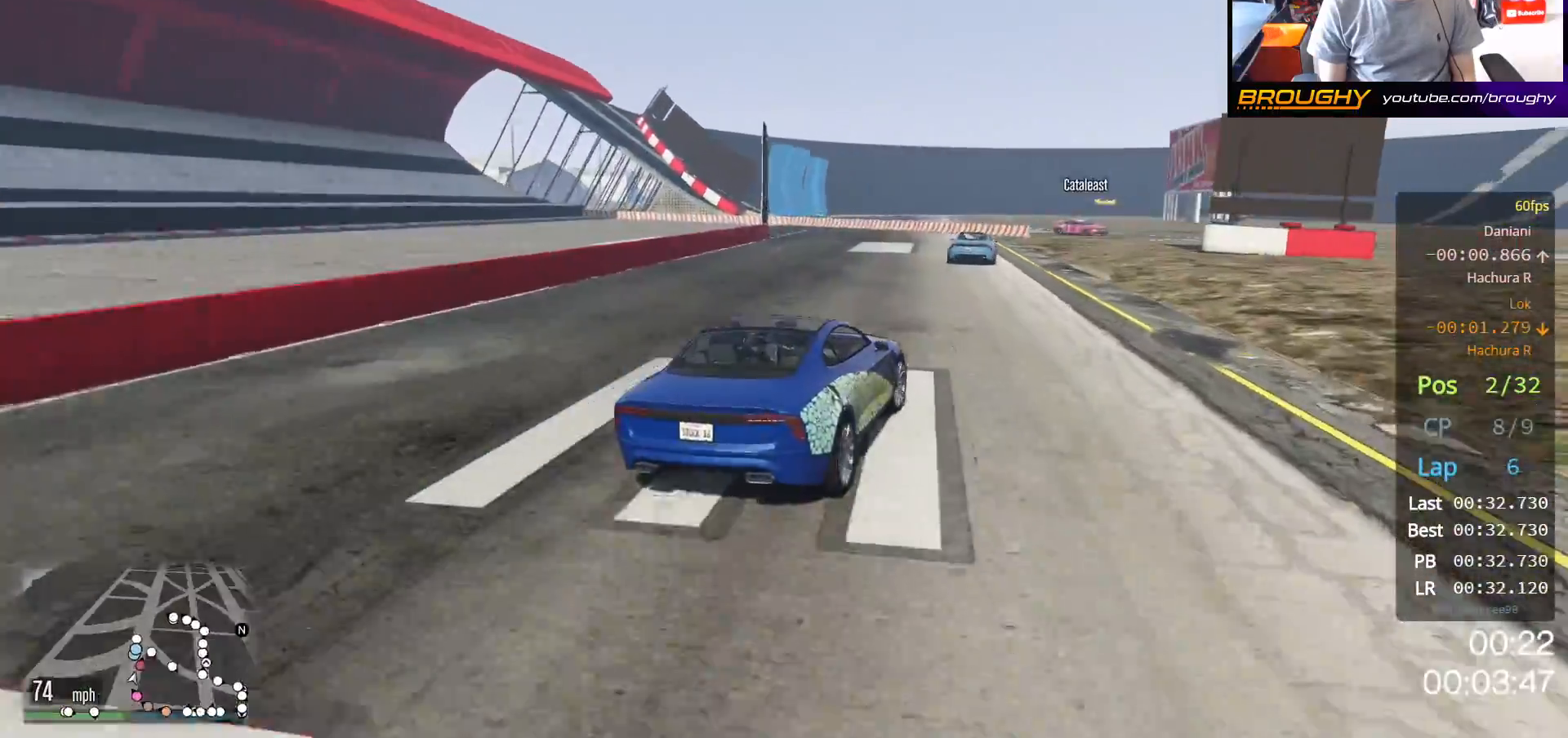
{"buttons": ["R2"], "left_stick": "up-left", "right_stick": "center", "events": [[100, "left_stick", "center"], [383, "left_stick", "up-left"]]}
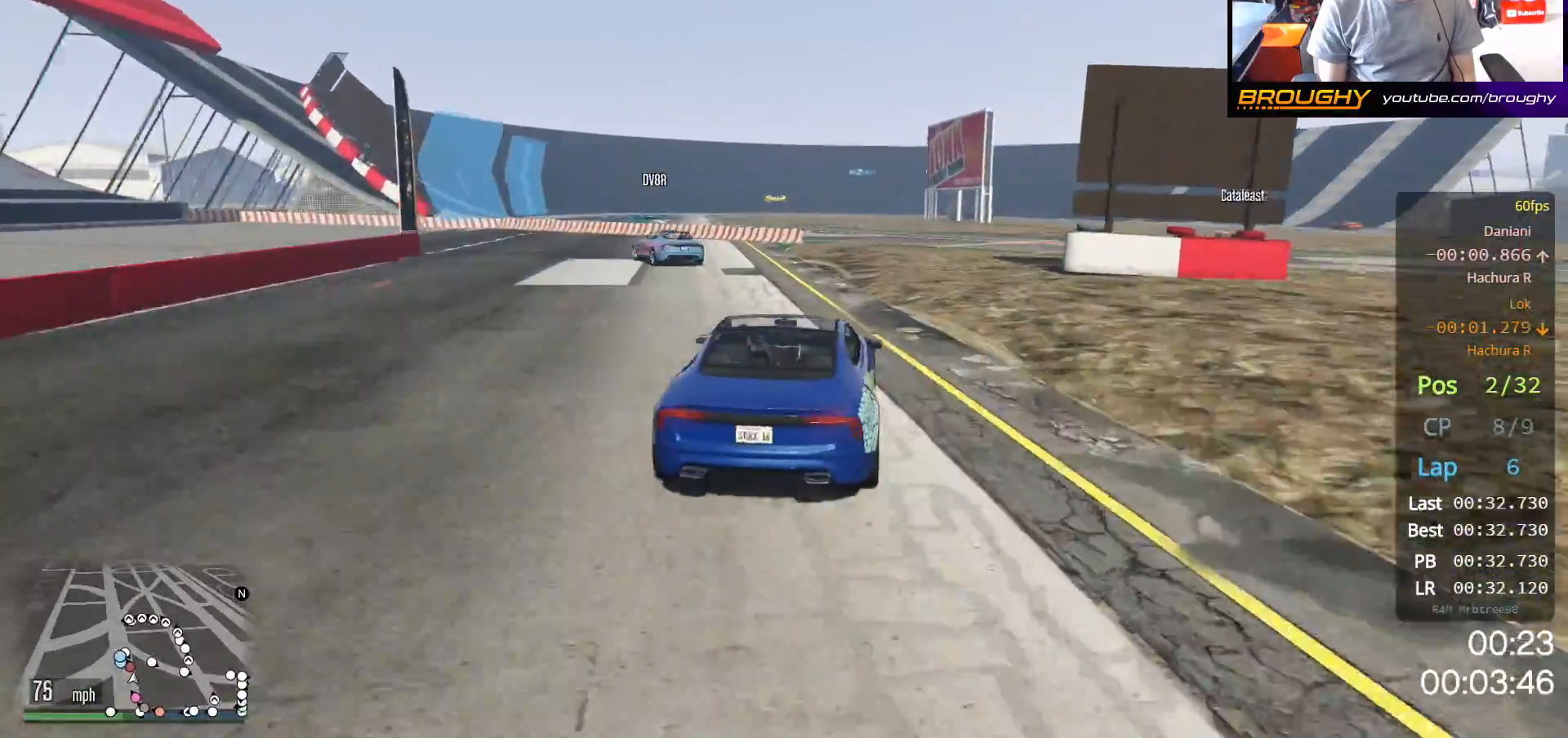
{"buttons": ["L2"], "left_stick": "up-left", "right_stick": "center", "events": [[50, "L2", "down"], [67, "R2", "up"], [350, "L2", "up"], [483, "L2", "down"]]}
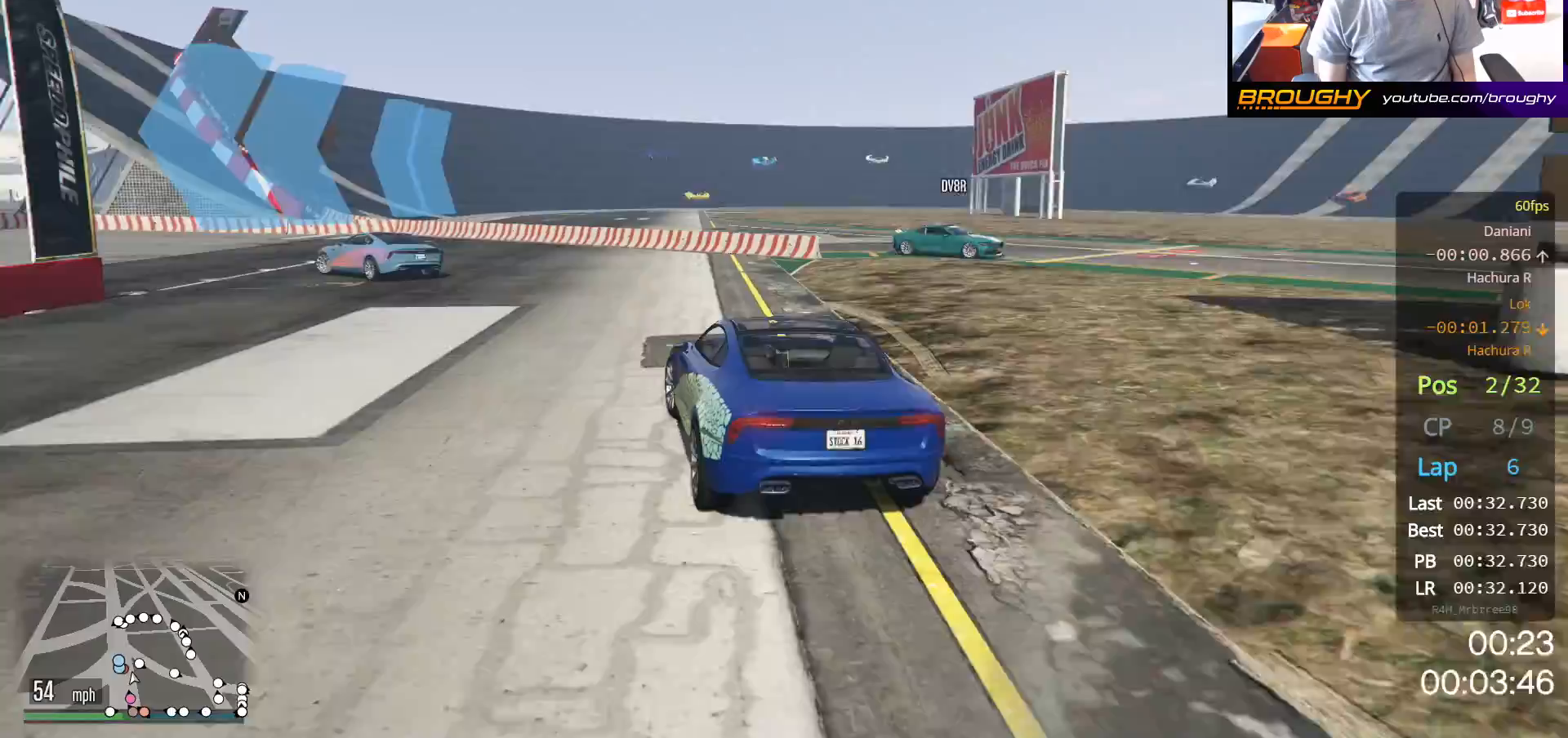
{"buttons": [], "left_stick": "up-left", "right_stick": "center", "events": [[133, "L2", "up"], [250, "L2", "down"], [400, "L2", "up"]]}
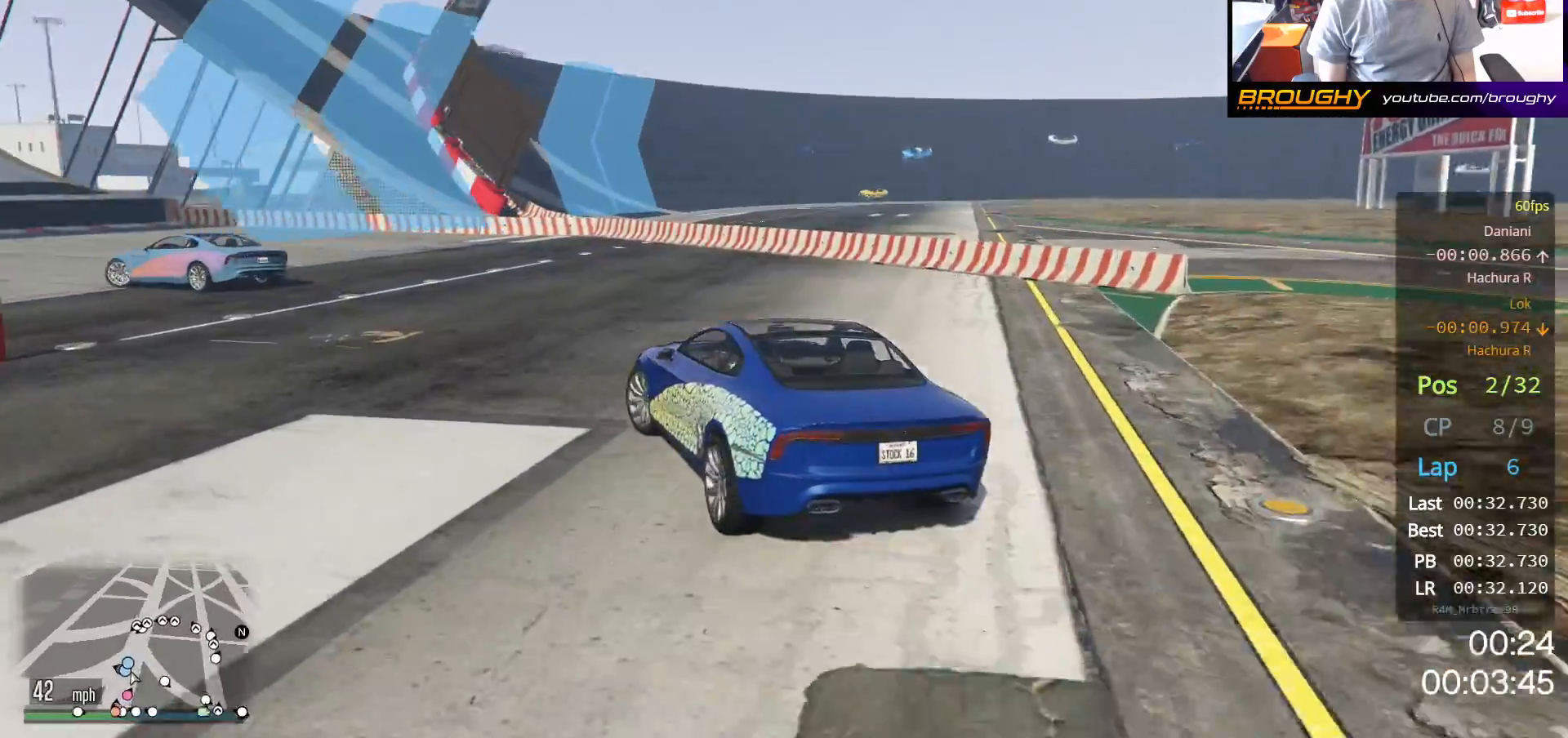
{"buttons": ["R2"], "left_stick": "up-left", "right_stick": "center", "events": [[400, "R2", "down"]]}
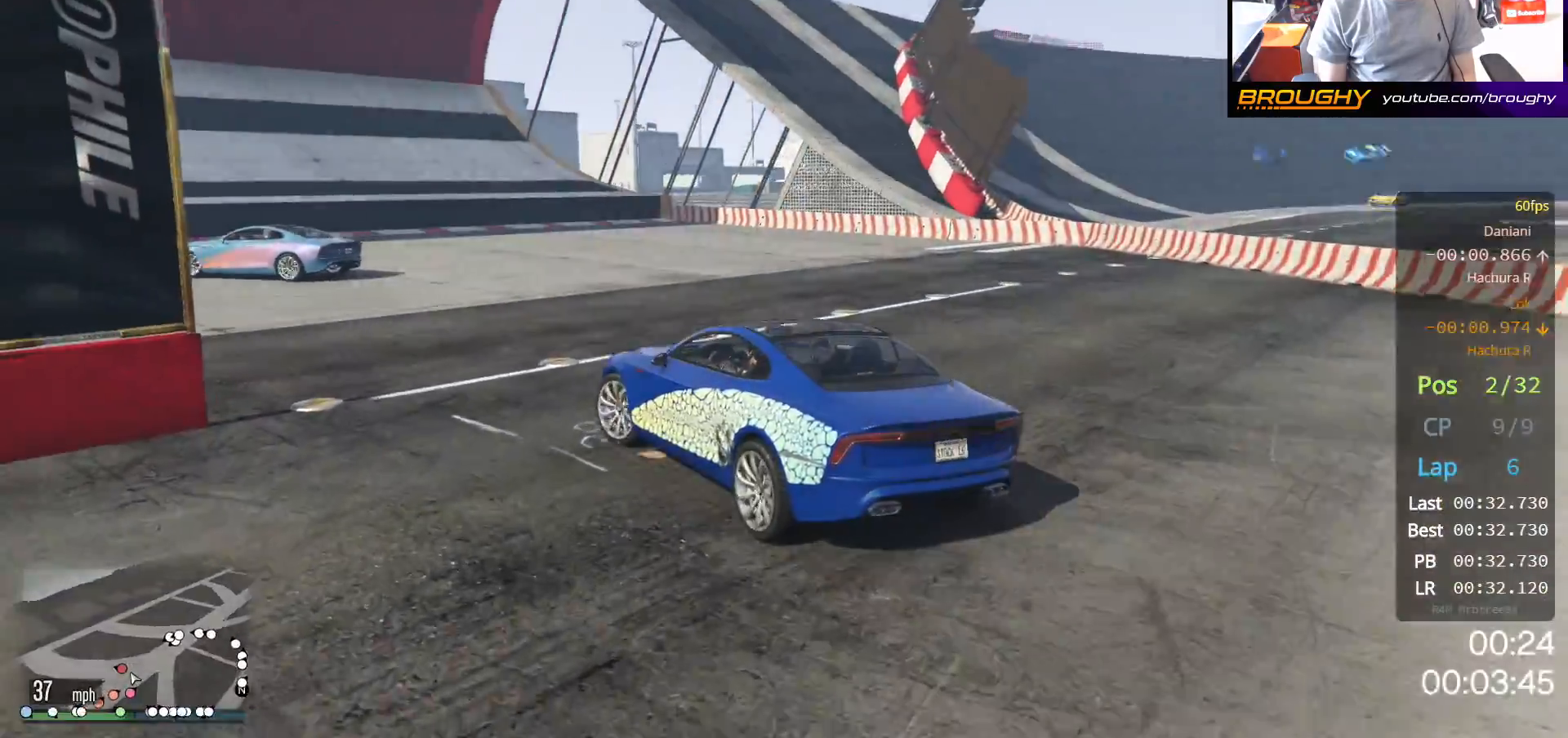
{"buttons": ["R2"], "left_stick": "up-left", "right_stick": "center", "events": []}
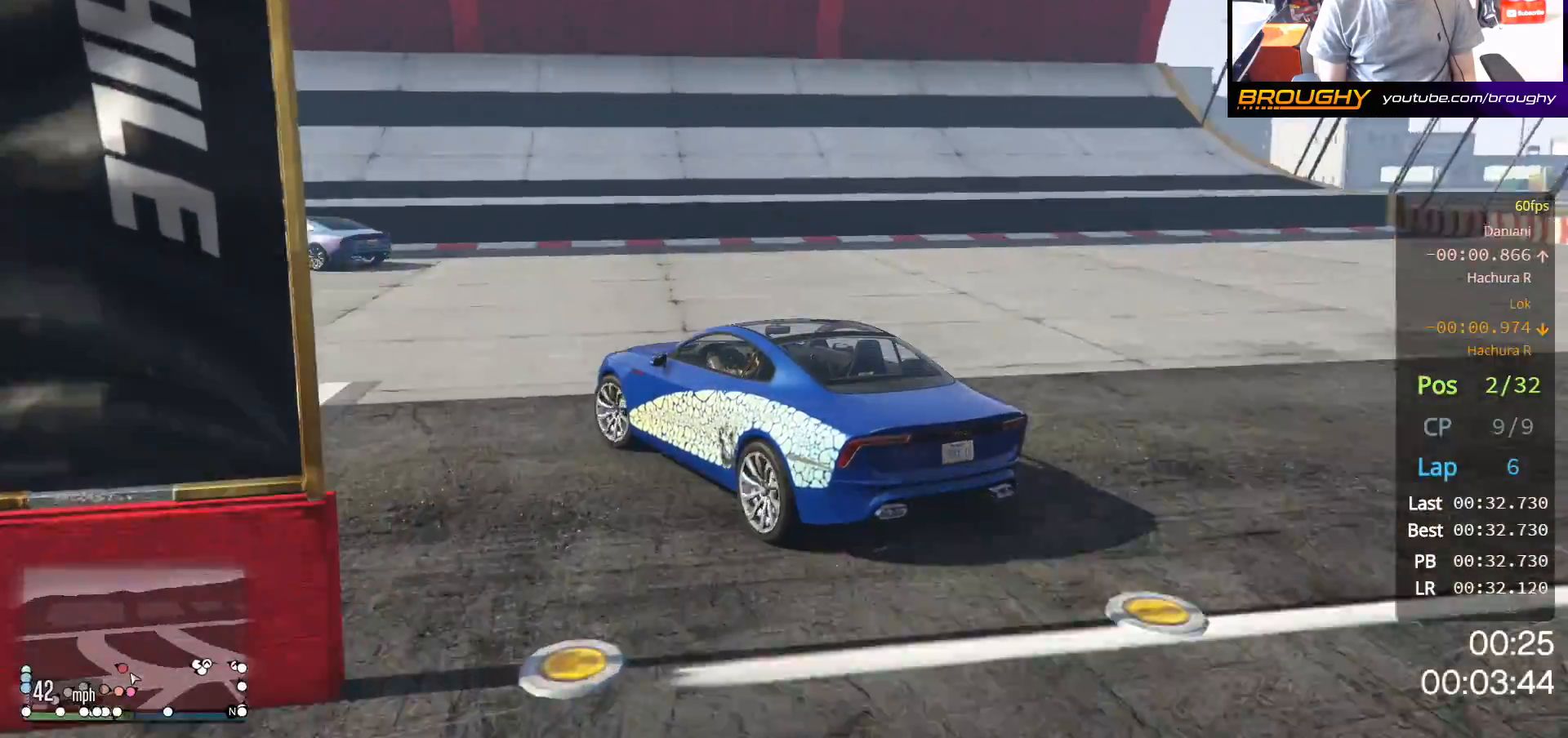
{"buttons": ["R2"], "left_stick": "up-left", "right_stick": "center", "events": []}
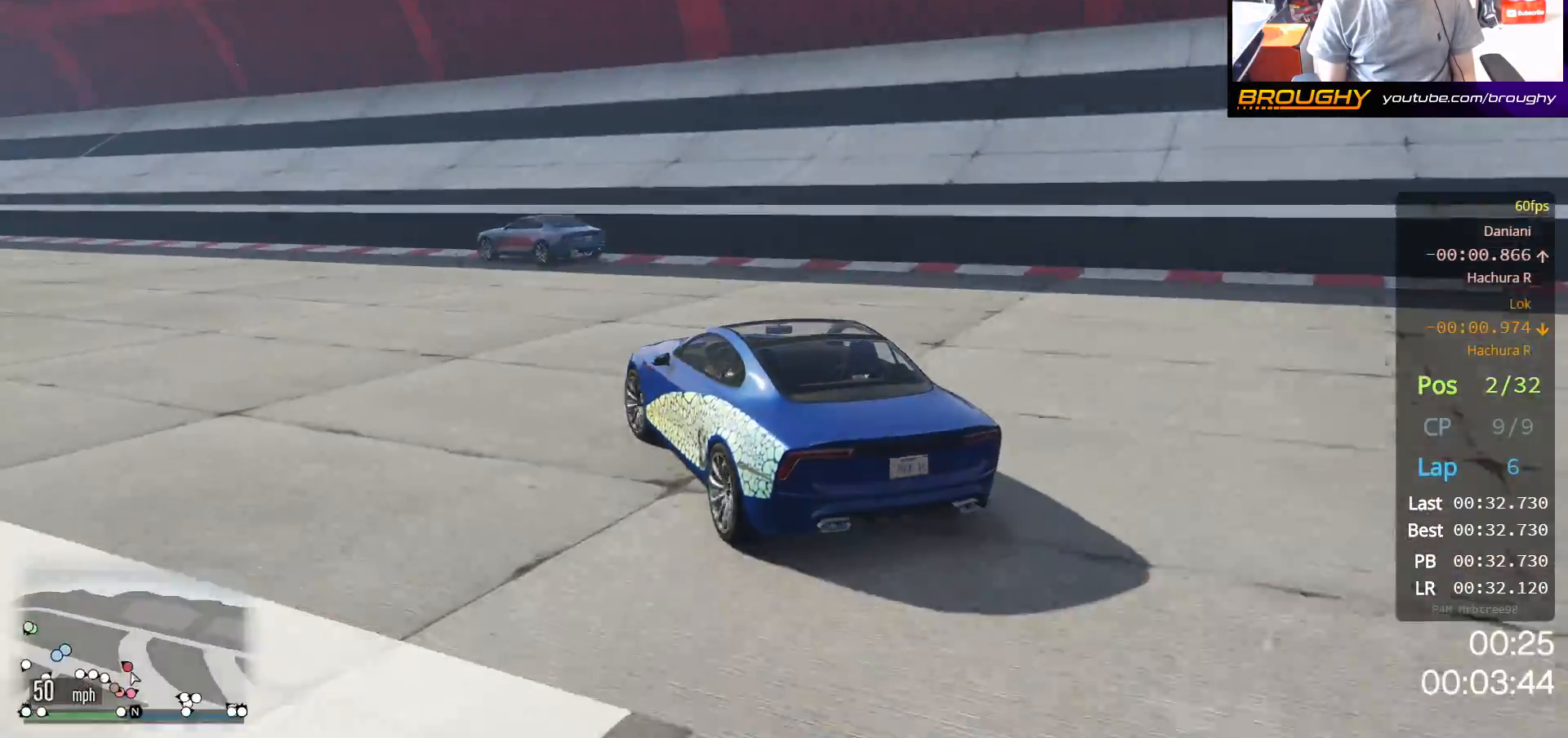
{"buttons": ["R2"], "left_stick": "up-left", "right_stick": "center", "events": []}
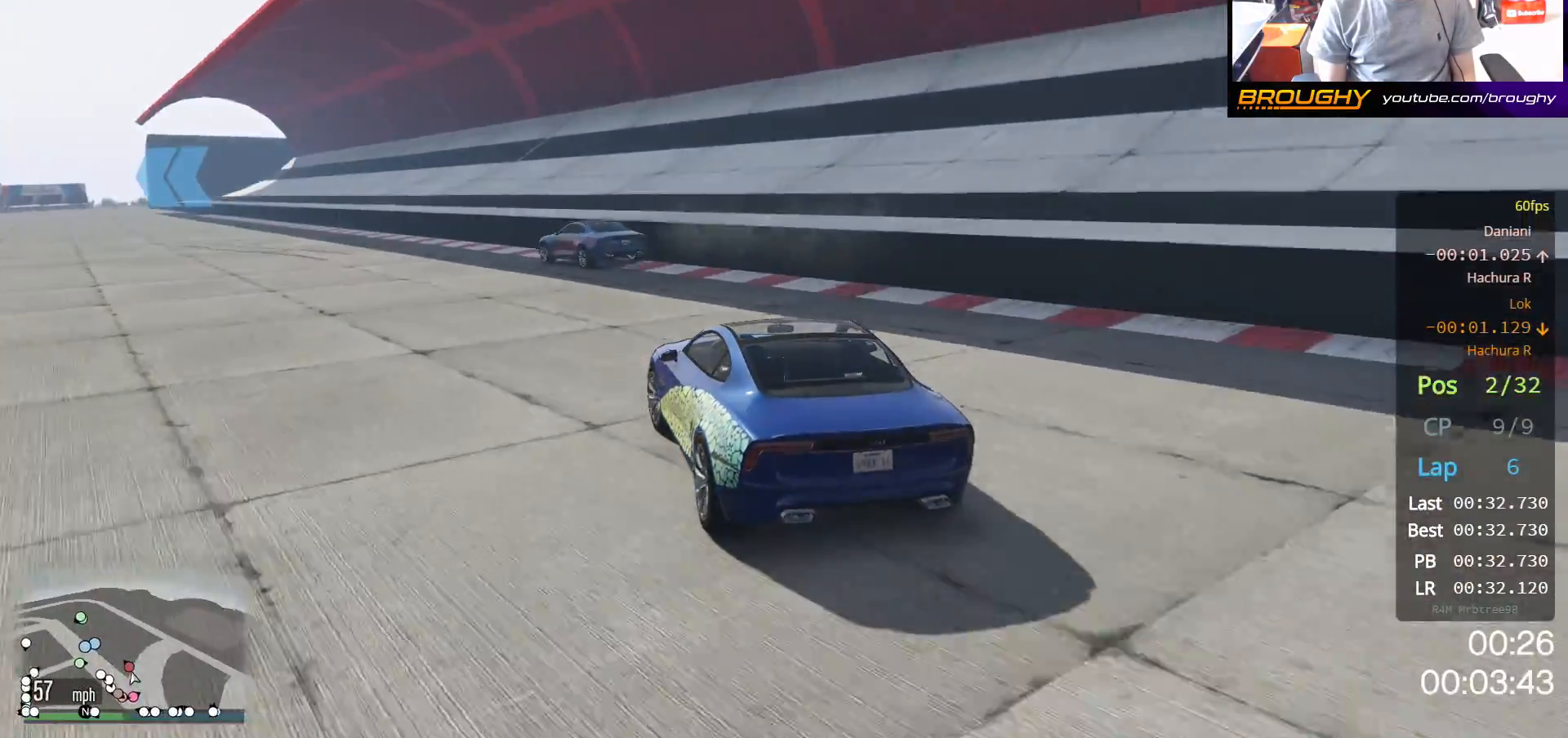
{"buttons": ["R2"], "left_stick": "up-left", "right_stick": "center", "events": [[100, "left_stick", "center"], [200, "left_stick", "up-left"]]}
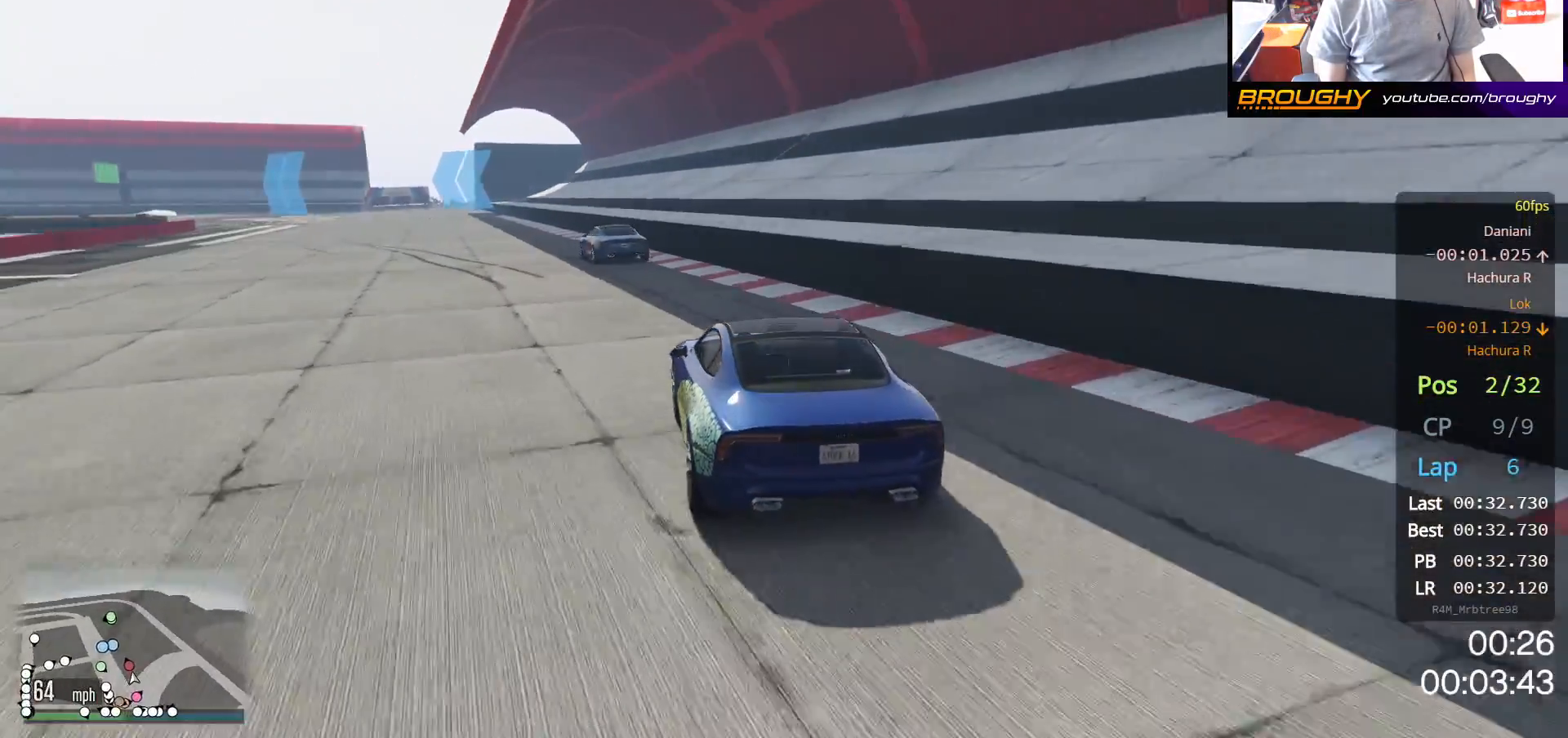
{"buttons": ["R2"], "left_stick": "center", "right_stick": "center", "events": [[333, "left_stick", "center"]]}
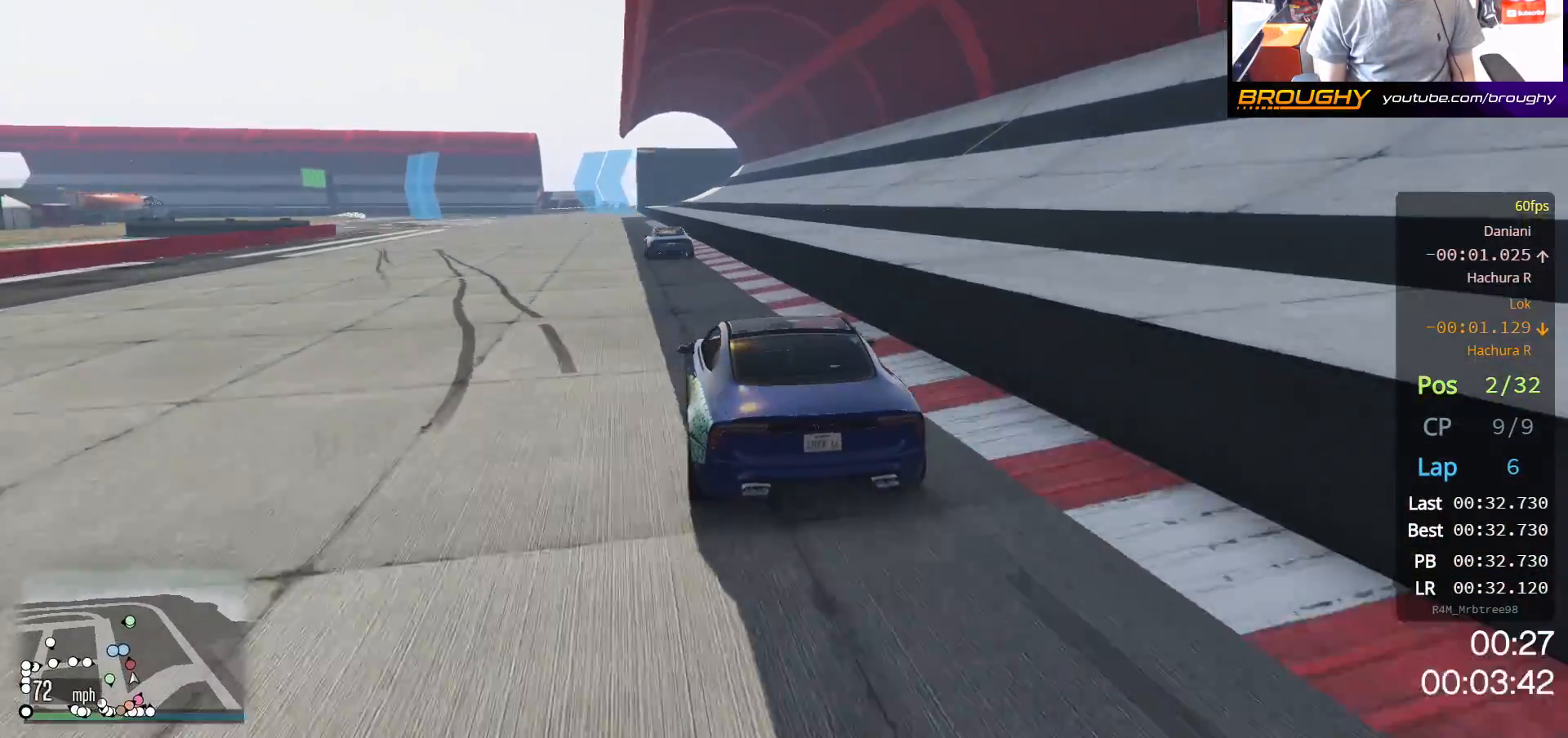
{"buttons": ["R2"], "left_stick": "center", "right_stick": "center", "events": [[333, "left_stick", "up-left"], [433, "left_stick", "center"]]}